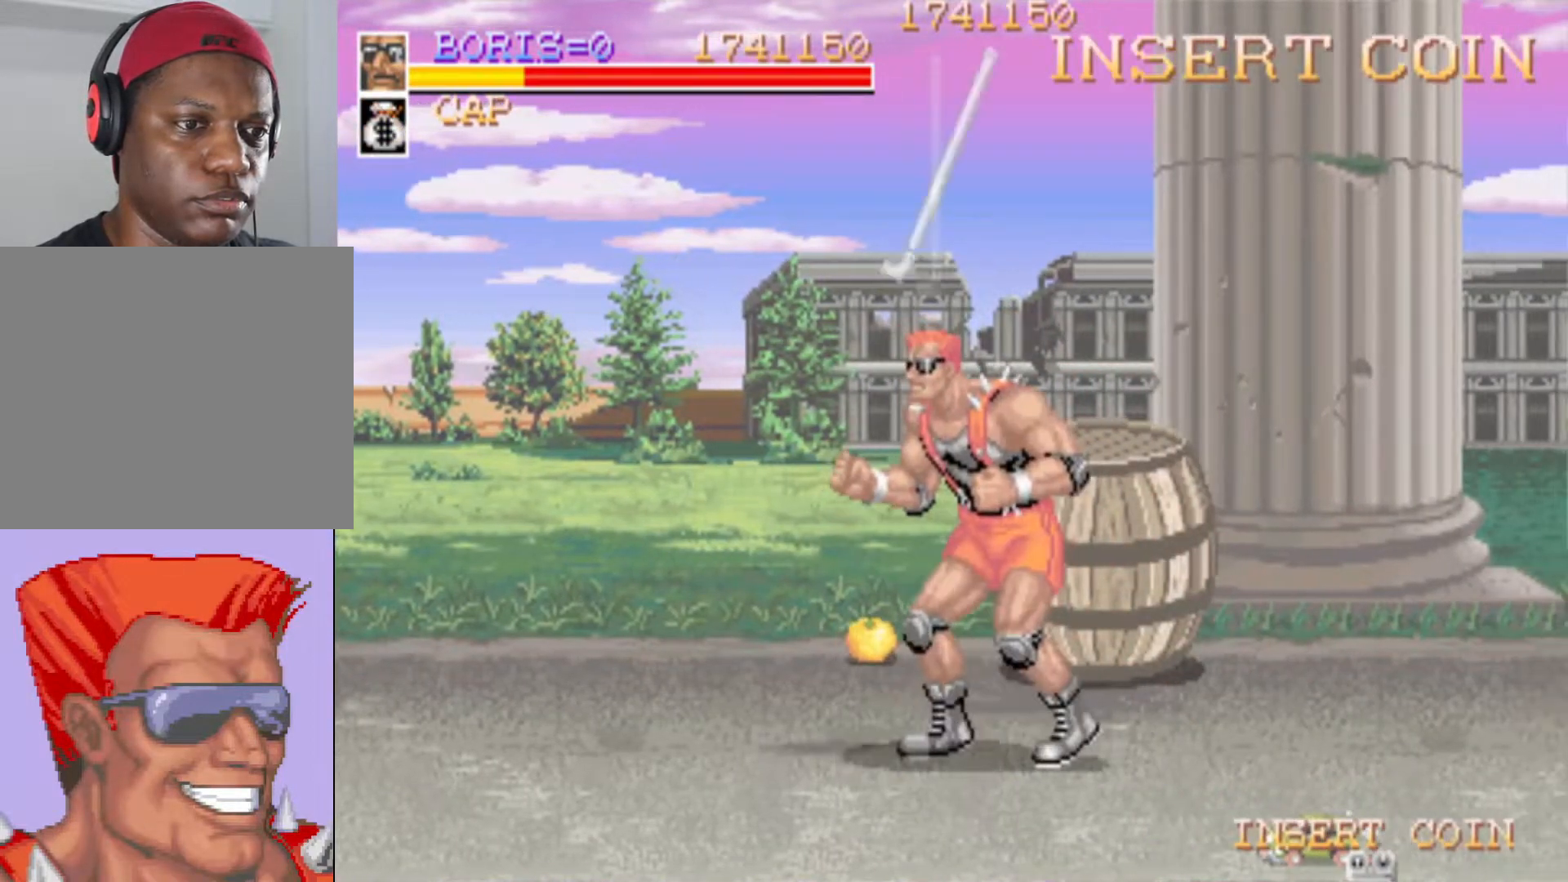
Gameplay with a controller (PlayStation layout); each line is a JSON object with the inputs held at the frame after it. "events" lists button and stick changes between this image and that frame as [ms after this image, input, new state], when the widget could be followed in between. Not read: left_stick right_stick.
{"buttons": [], "events": [[283, "DPAD_UP", "up"], [300, "DPAD_LEFT", "up"]]}
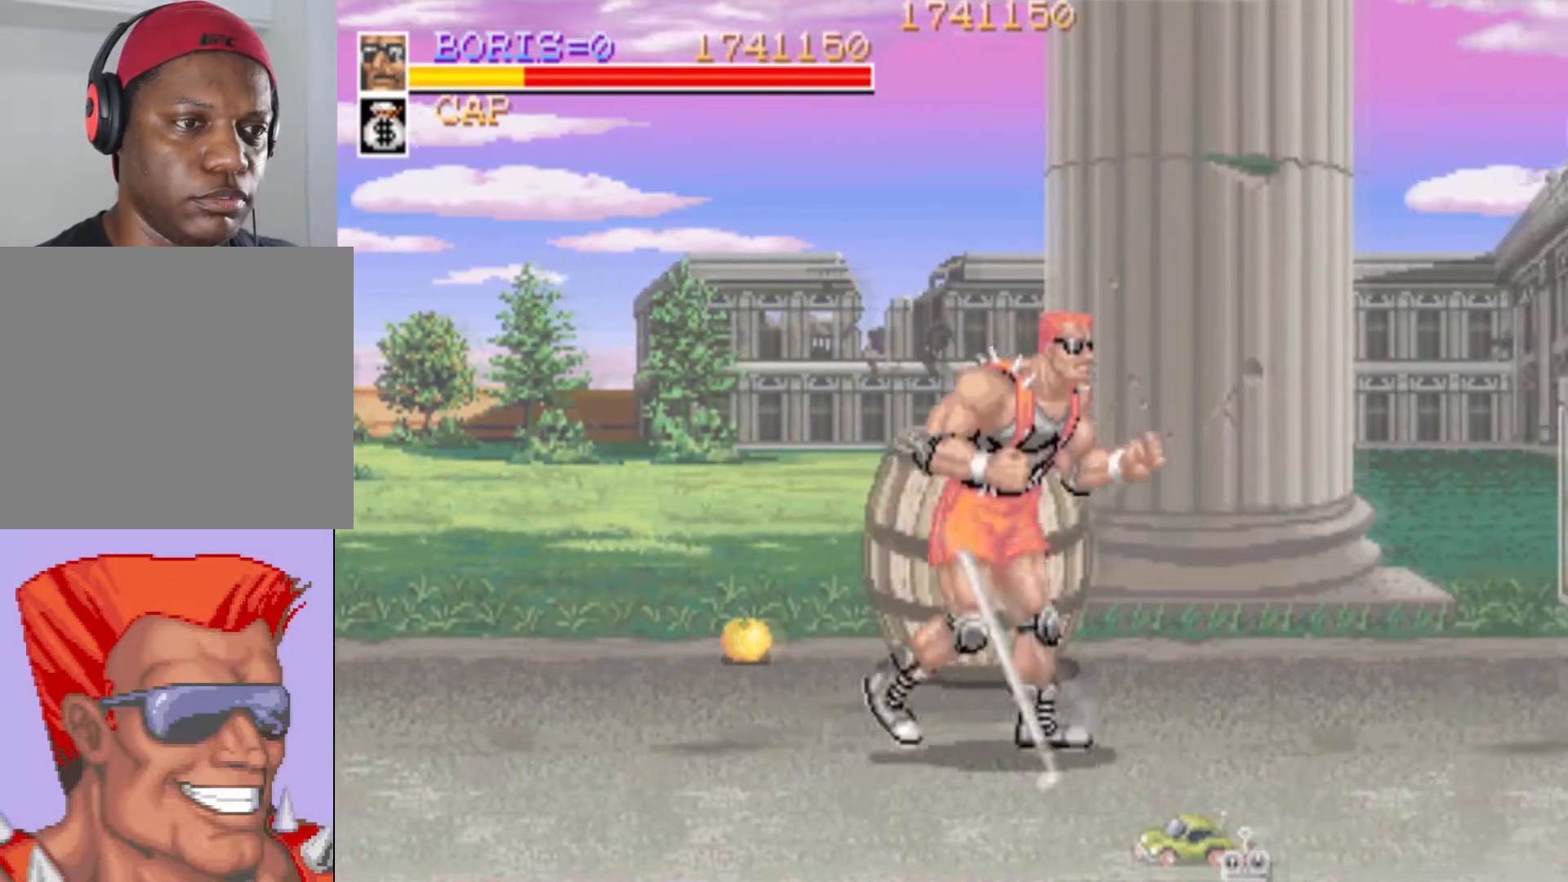
{"buttons": [], "events": []}
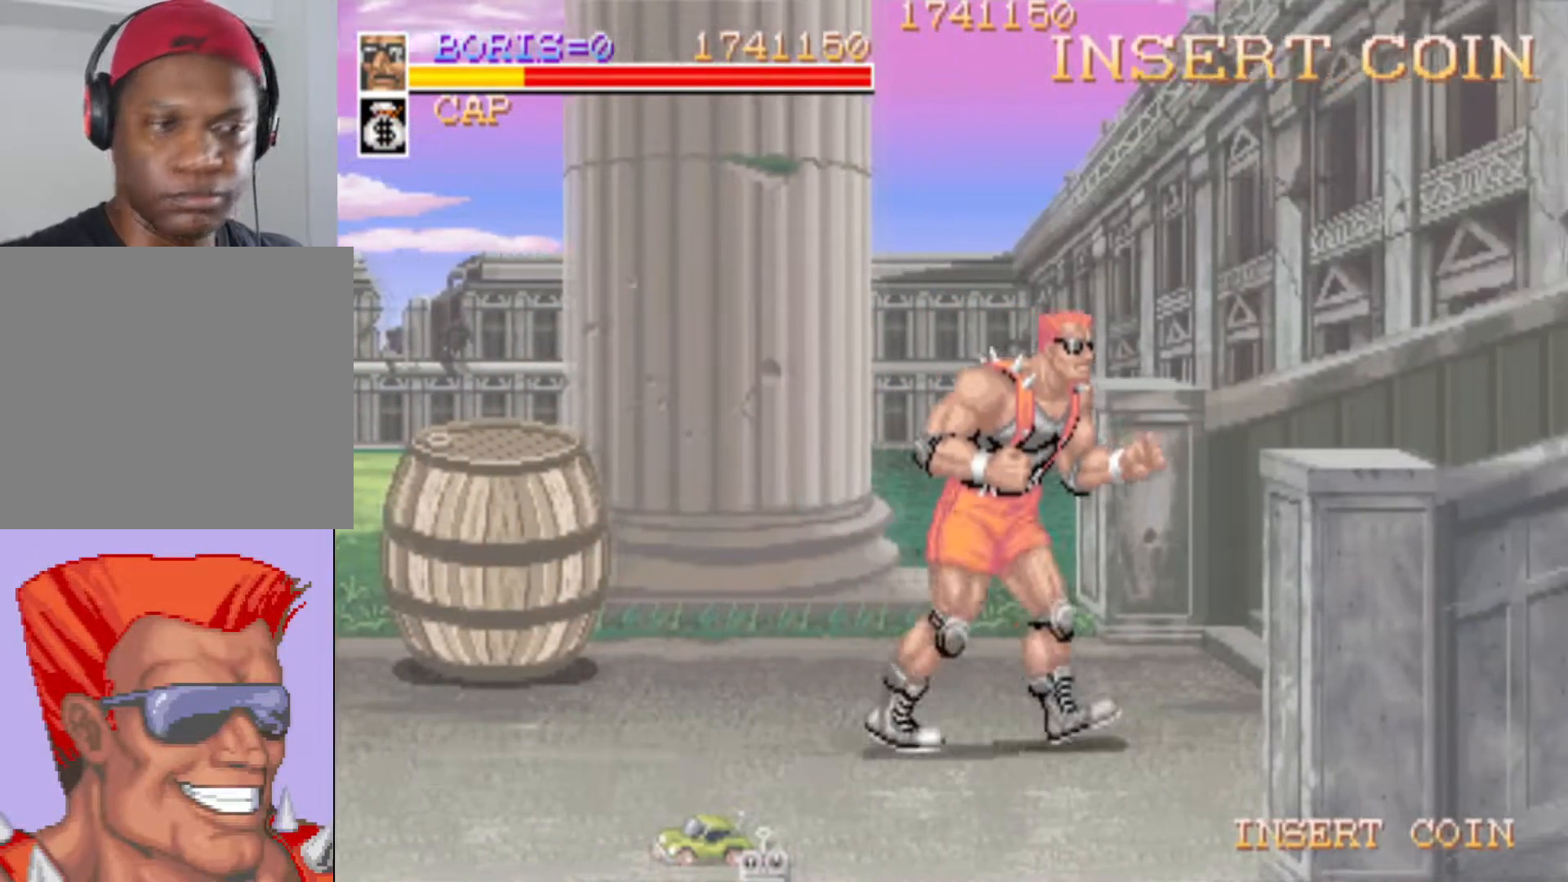
{"buttons": [], "events": []}
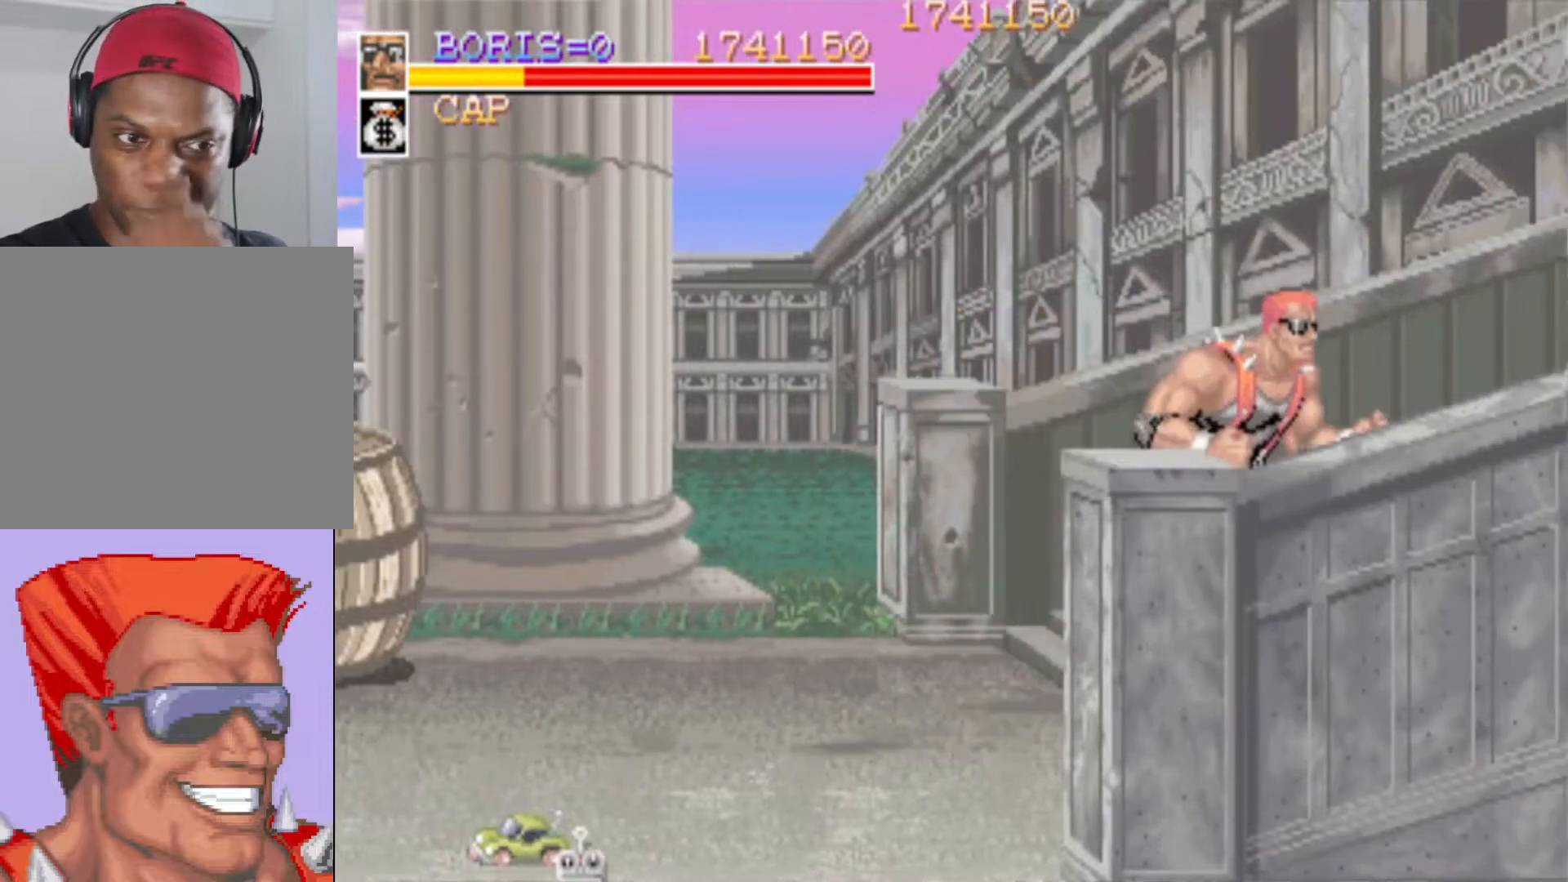
{"buttons": [], "events": []}
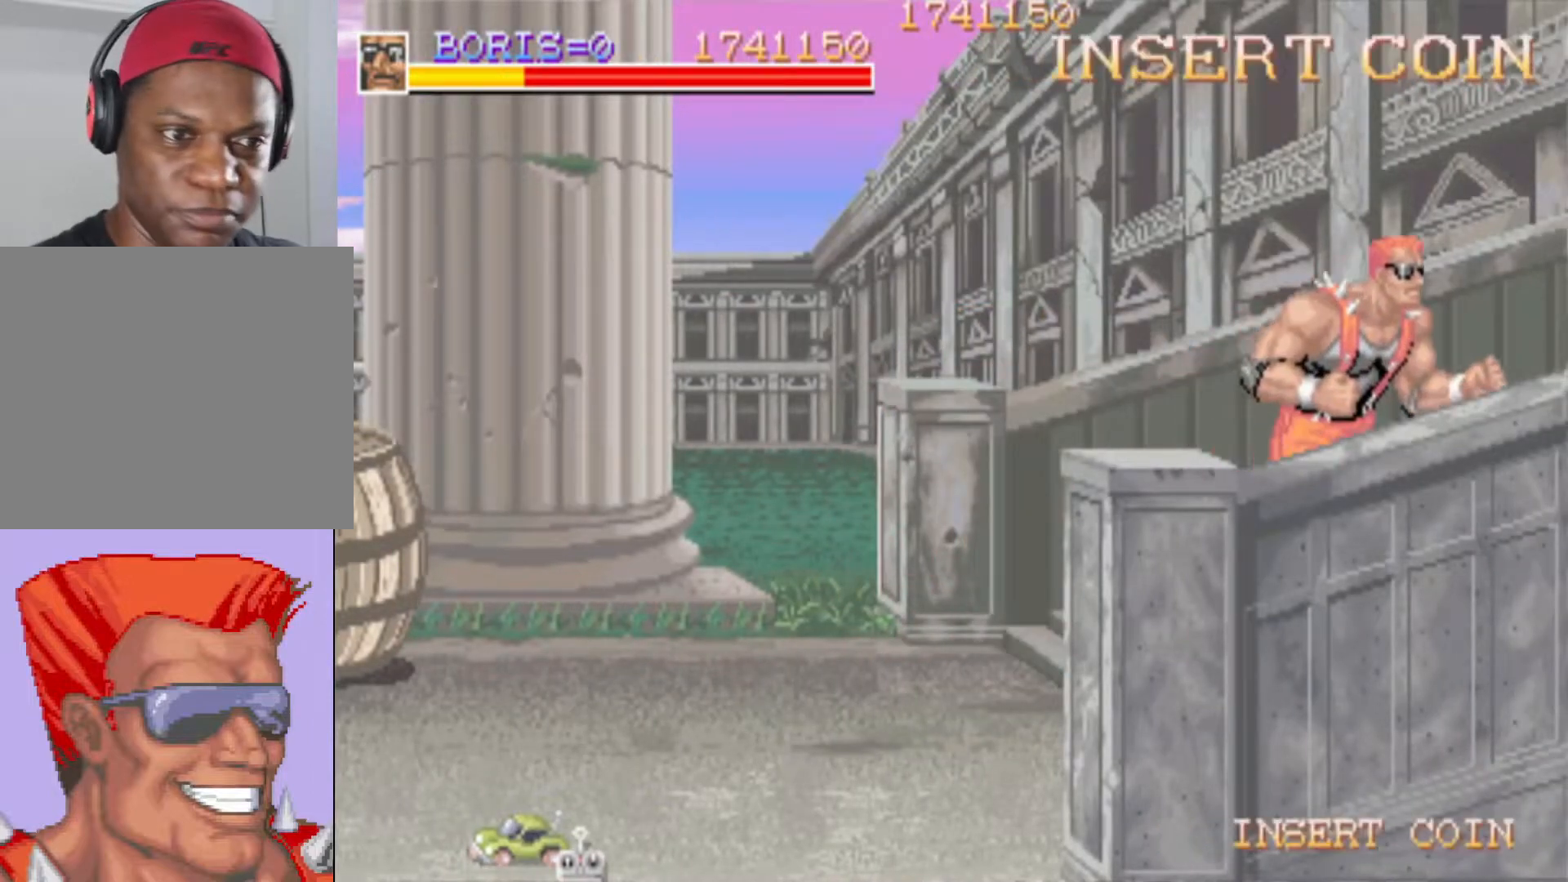
{"buttons": [], "events": []}
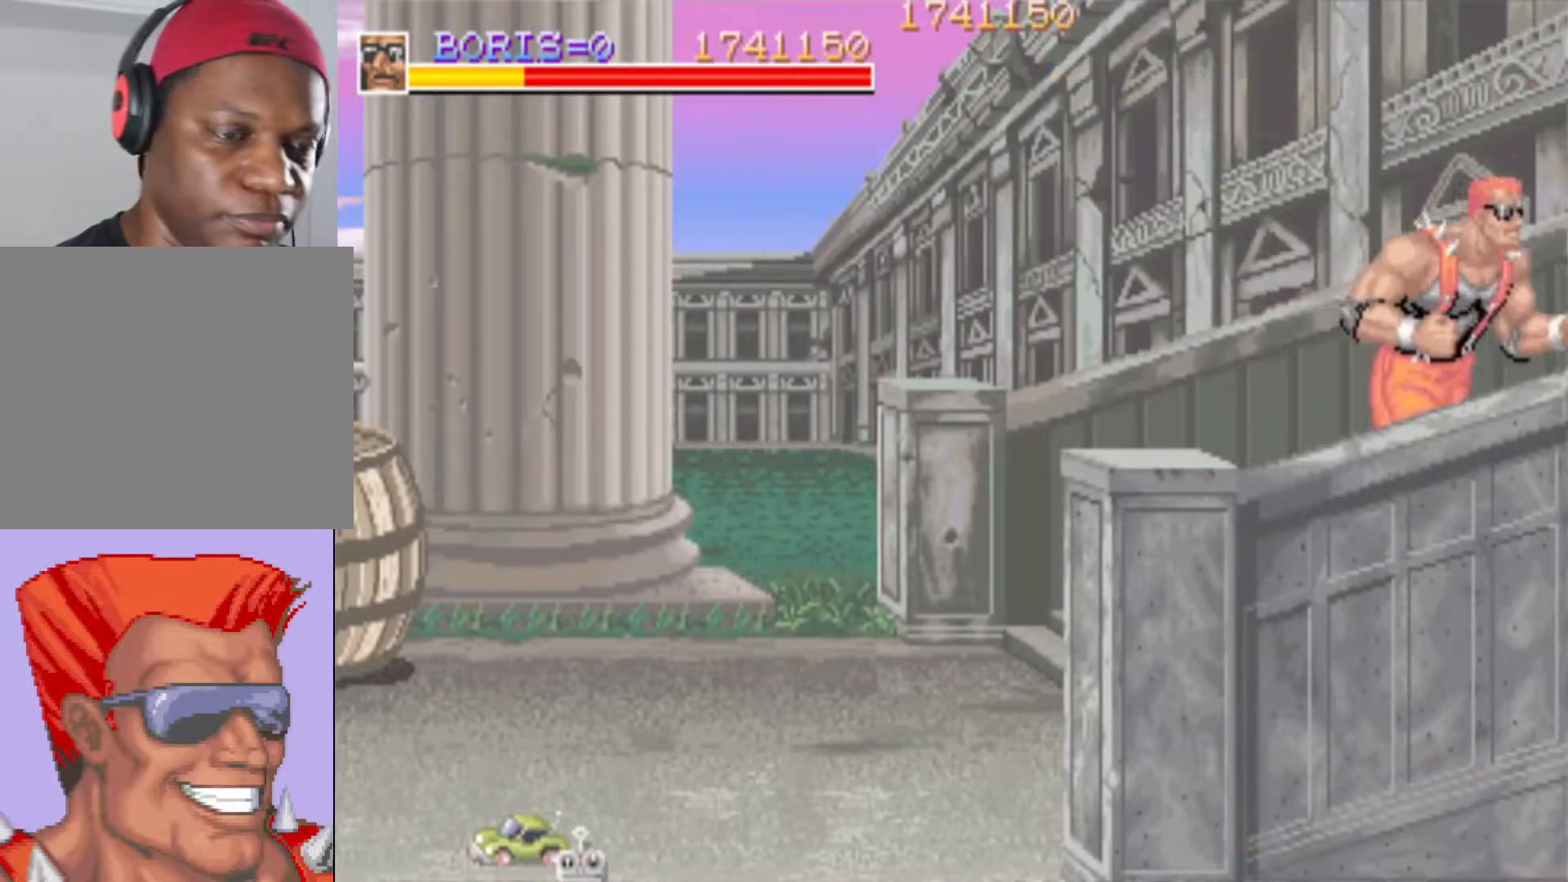
{"buttons": [], "events": []}
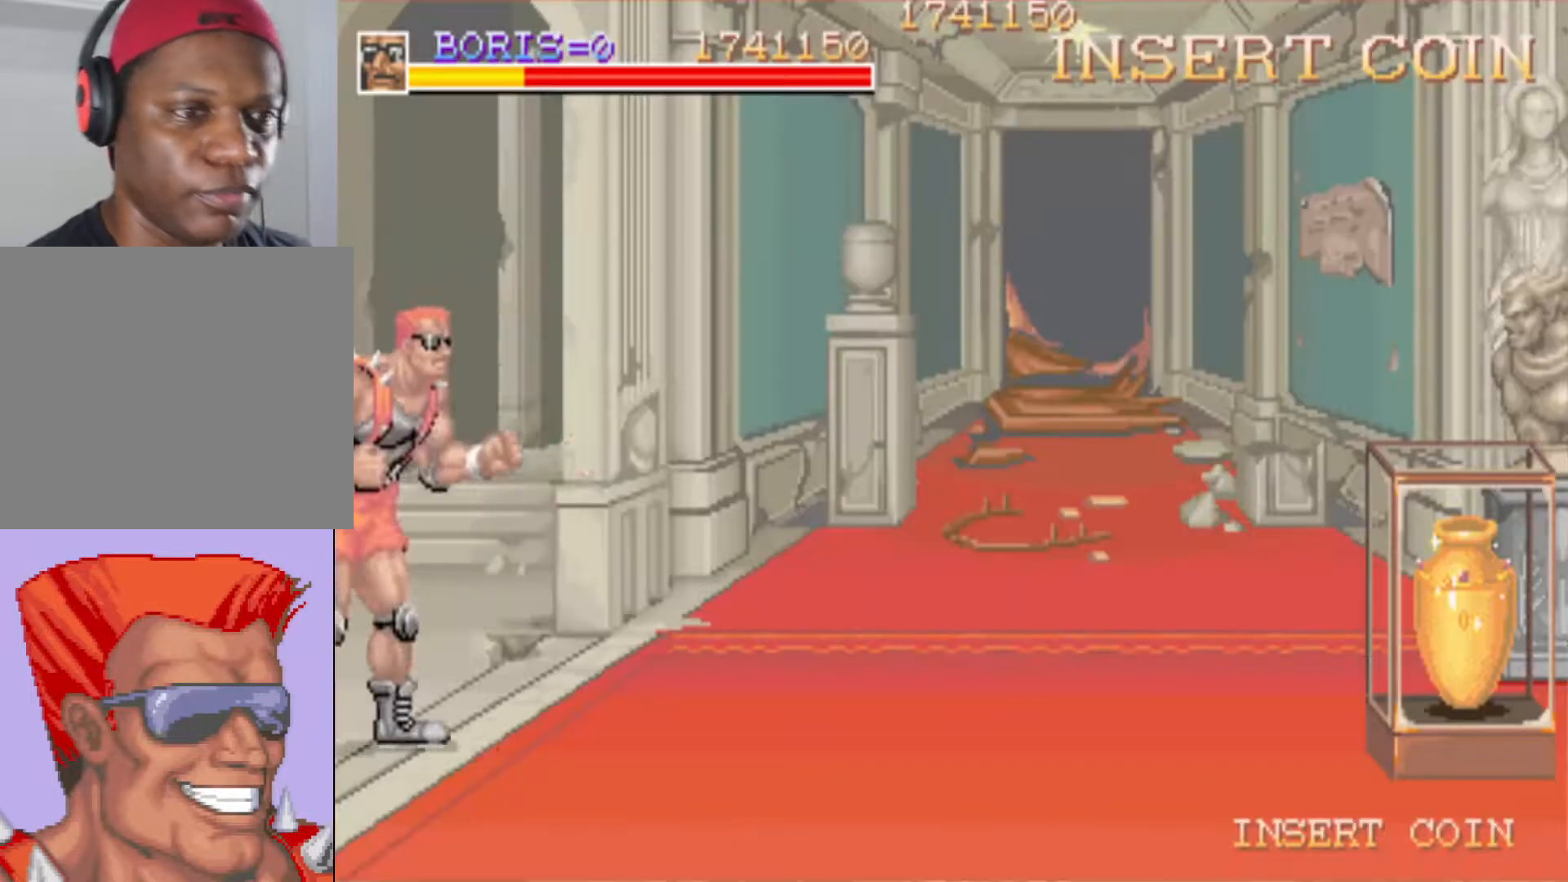
{"buttons": [], "events": []}
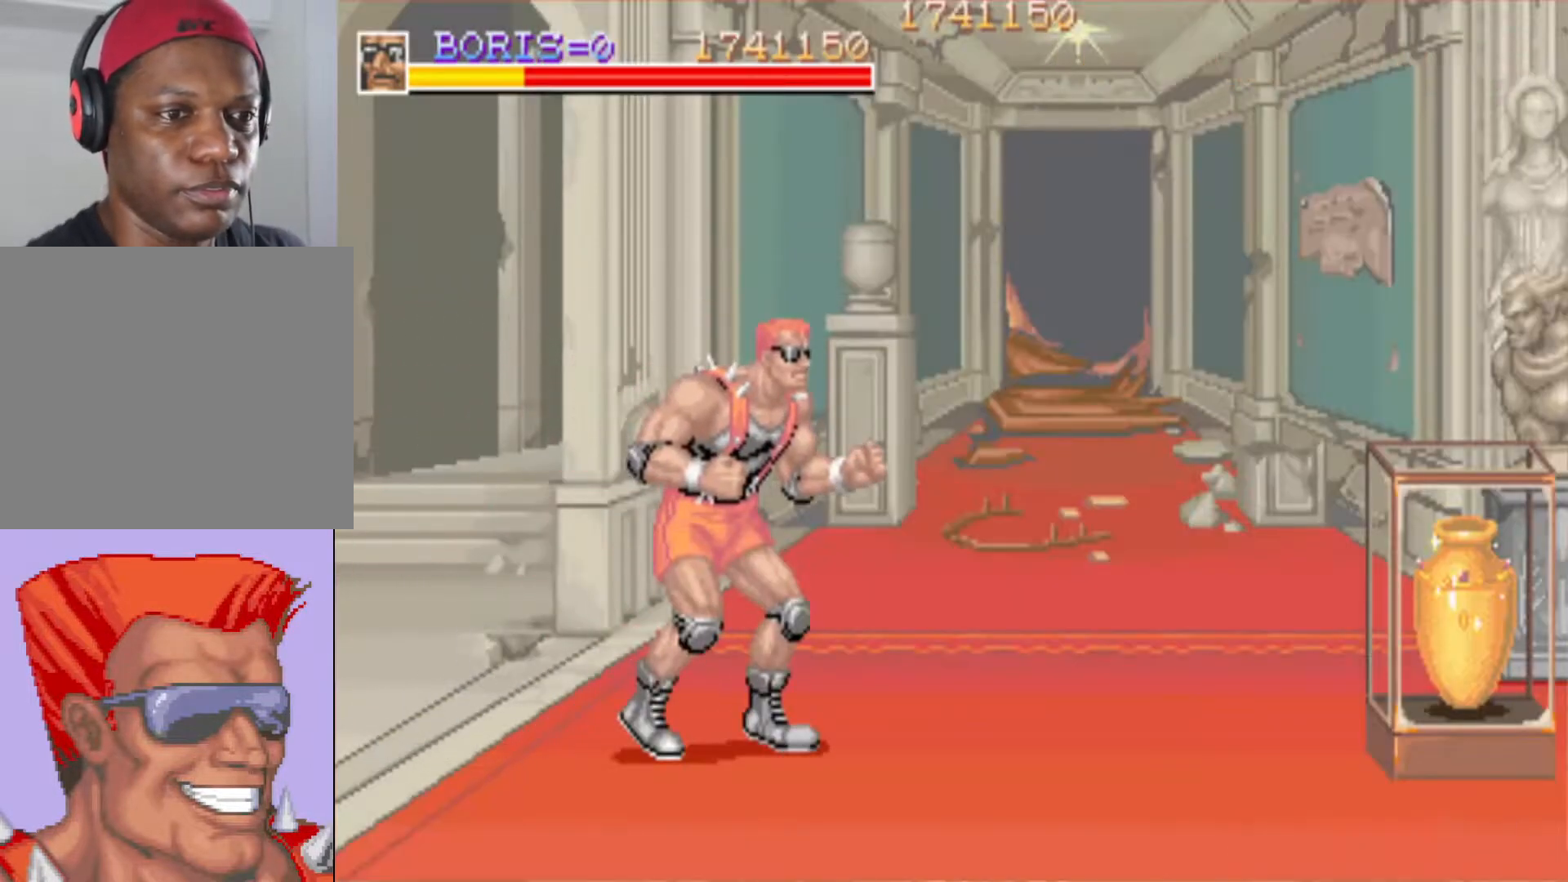
{"buttons": [], "events": [[217, "DPAD_RIGHT", "down"], [484, "DPAD_RIGHT", "up"]]}
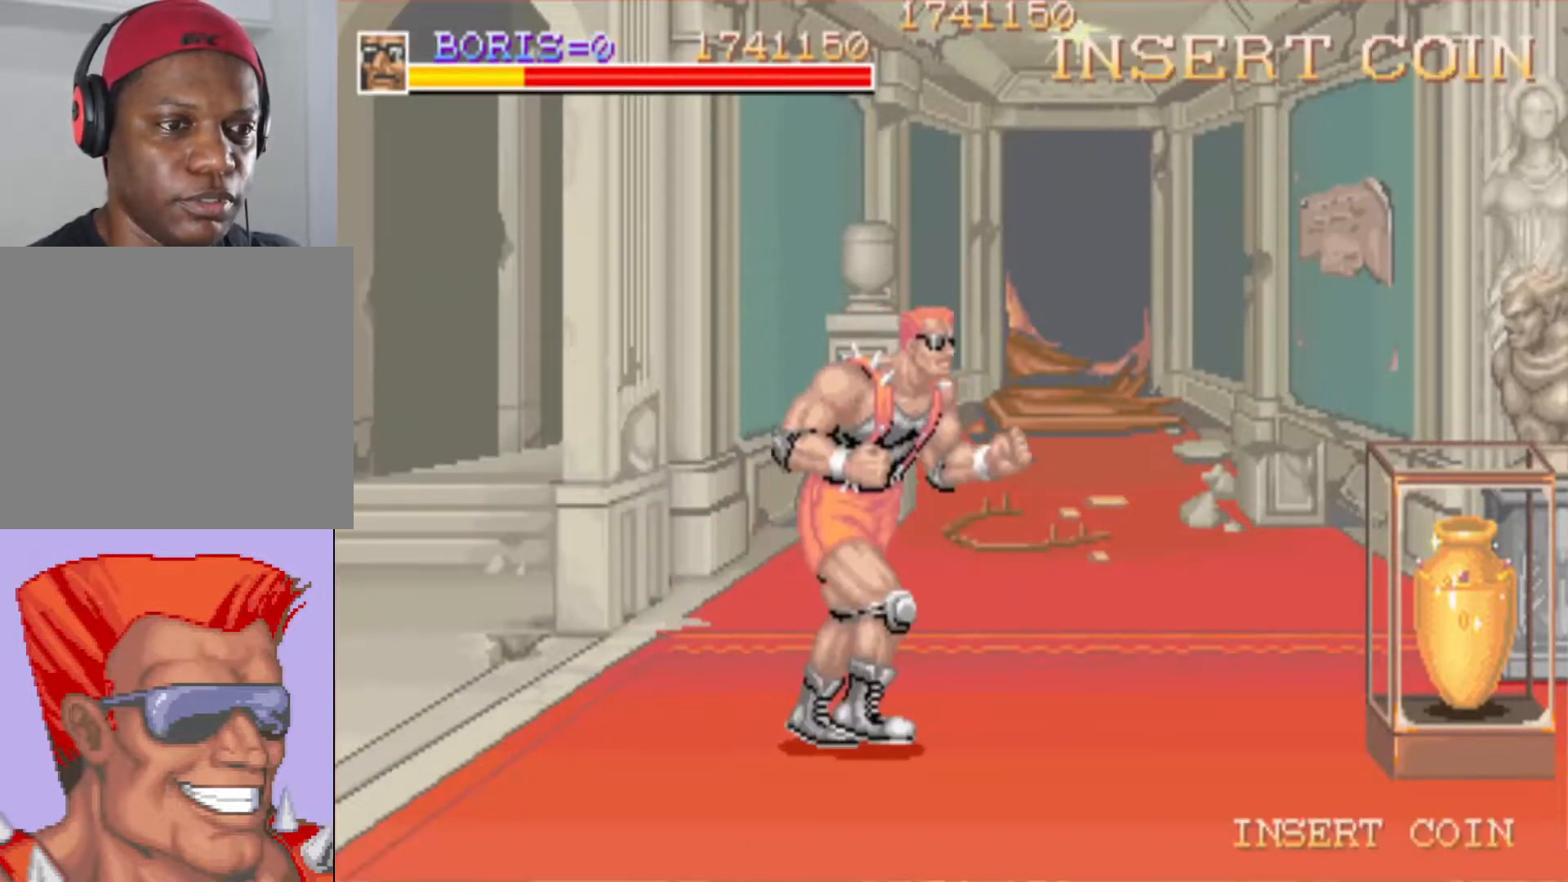
{"buttons": ["DPAD_RIGHT"], "events": [[200, "DPAD_RIGHT", "down"]]}
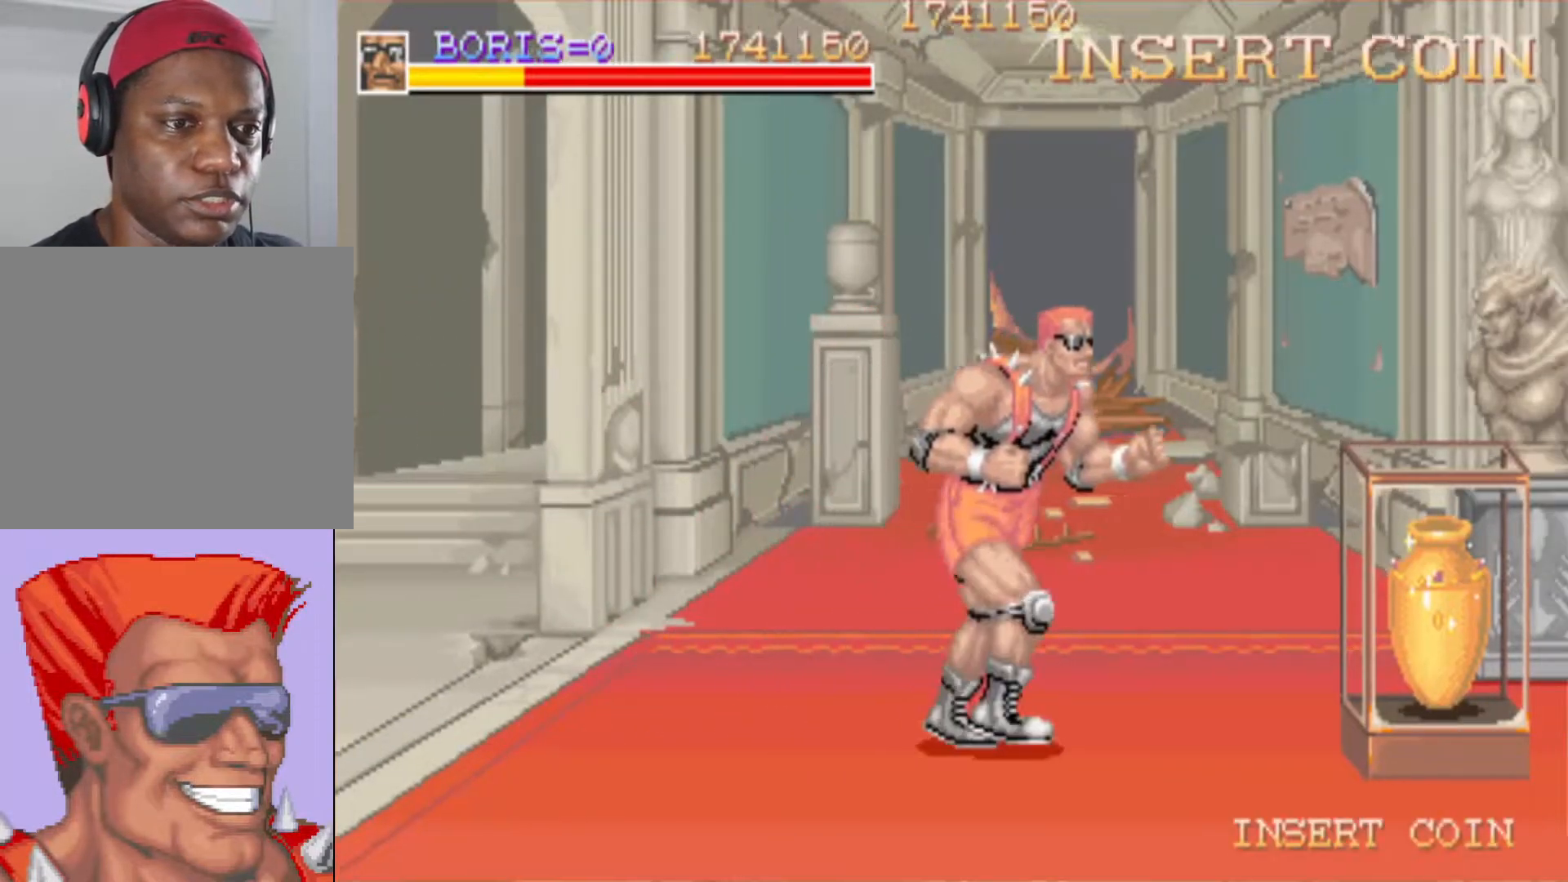
{"buttons": [], "events": [[234, "SQUARE", "down"], [267, "DPAD_RIGHT", "up"], [351, "SQUARE", "up"]]}
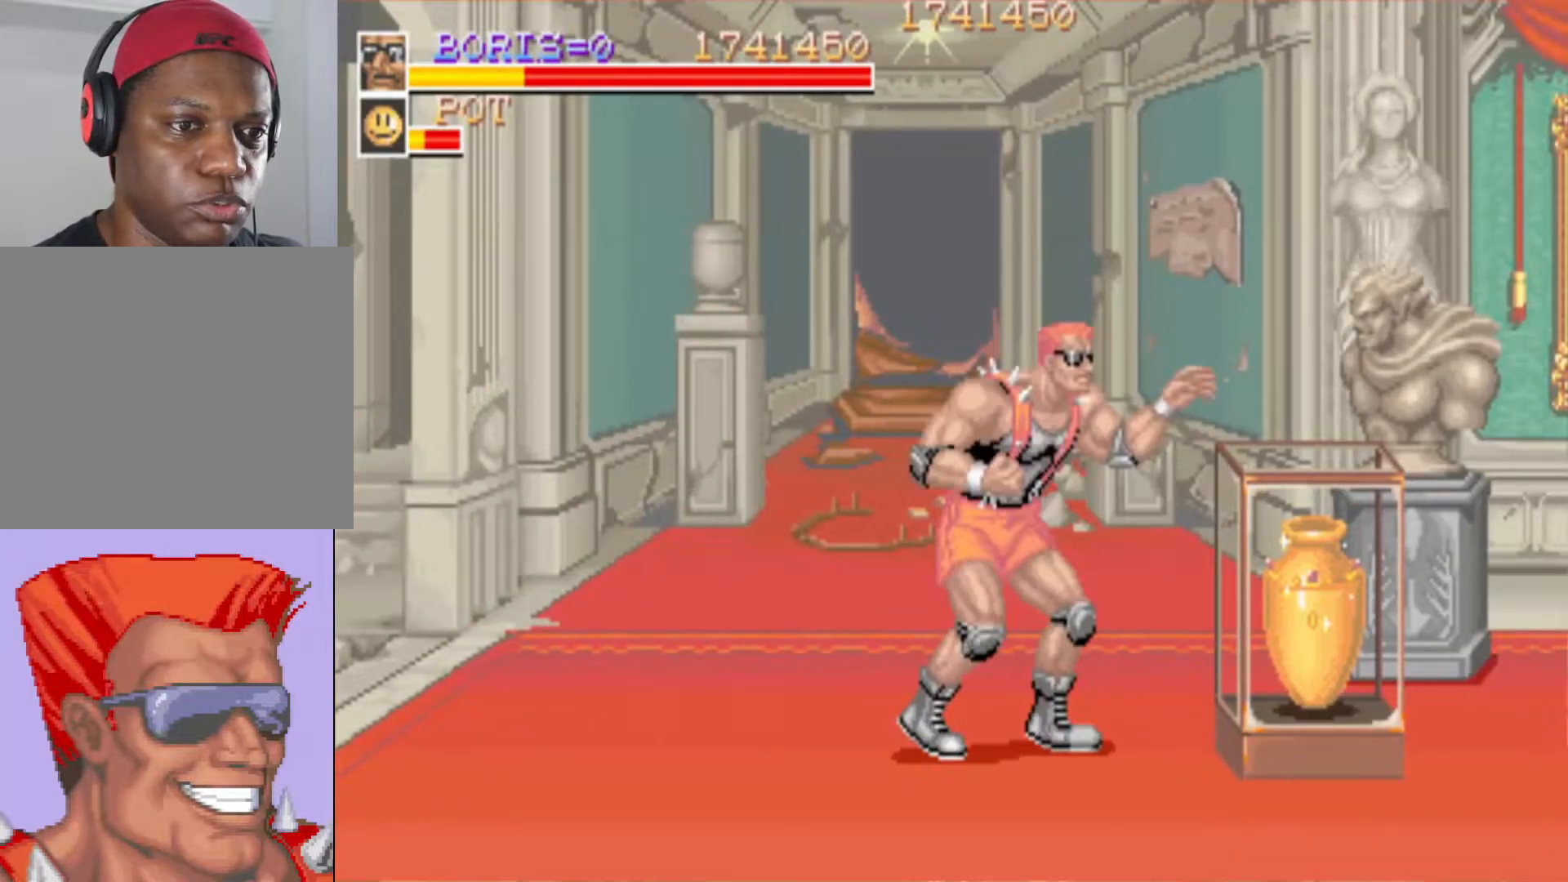
{"buttons": [], "events": [[317, "DPAD_RIGHT", "down"], [350, "SQUARE", "down"], [434, "DPAD_RIGHT", "up"], [467, "SQUARE", "up"]]}
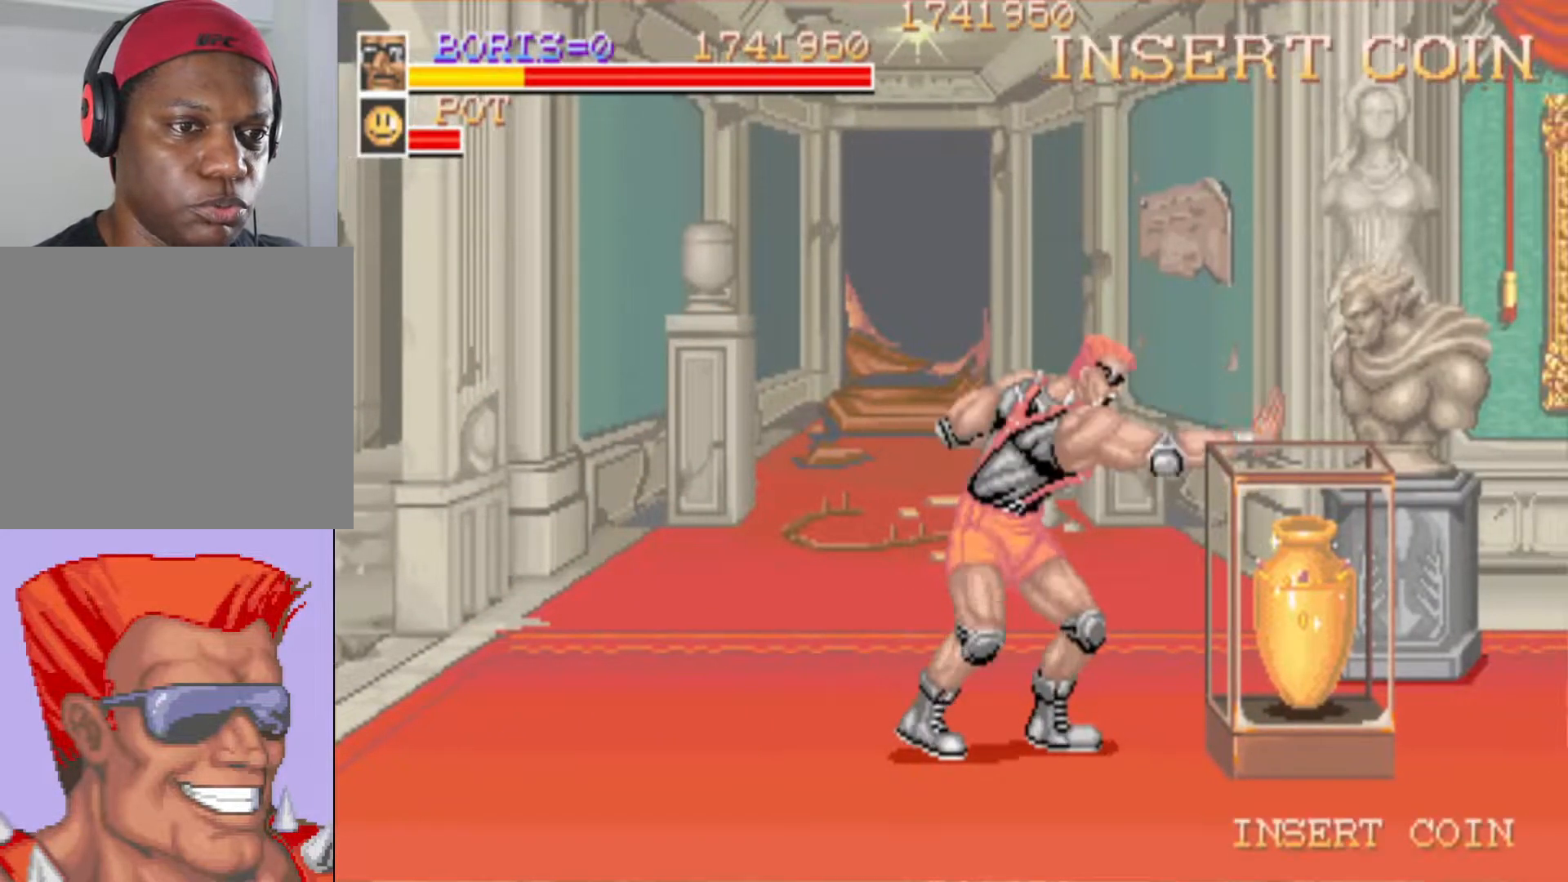
{"buttons": [], "events": [[34, "SQUARE", "down"], [117, "SQUARE", "up"], [201, "SQUARE", "down"], [317, "SQUARE", "up"]]}
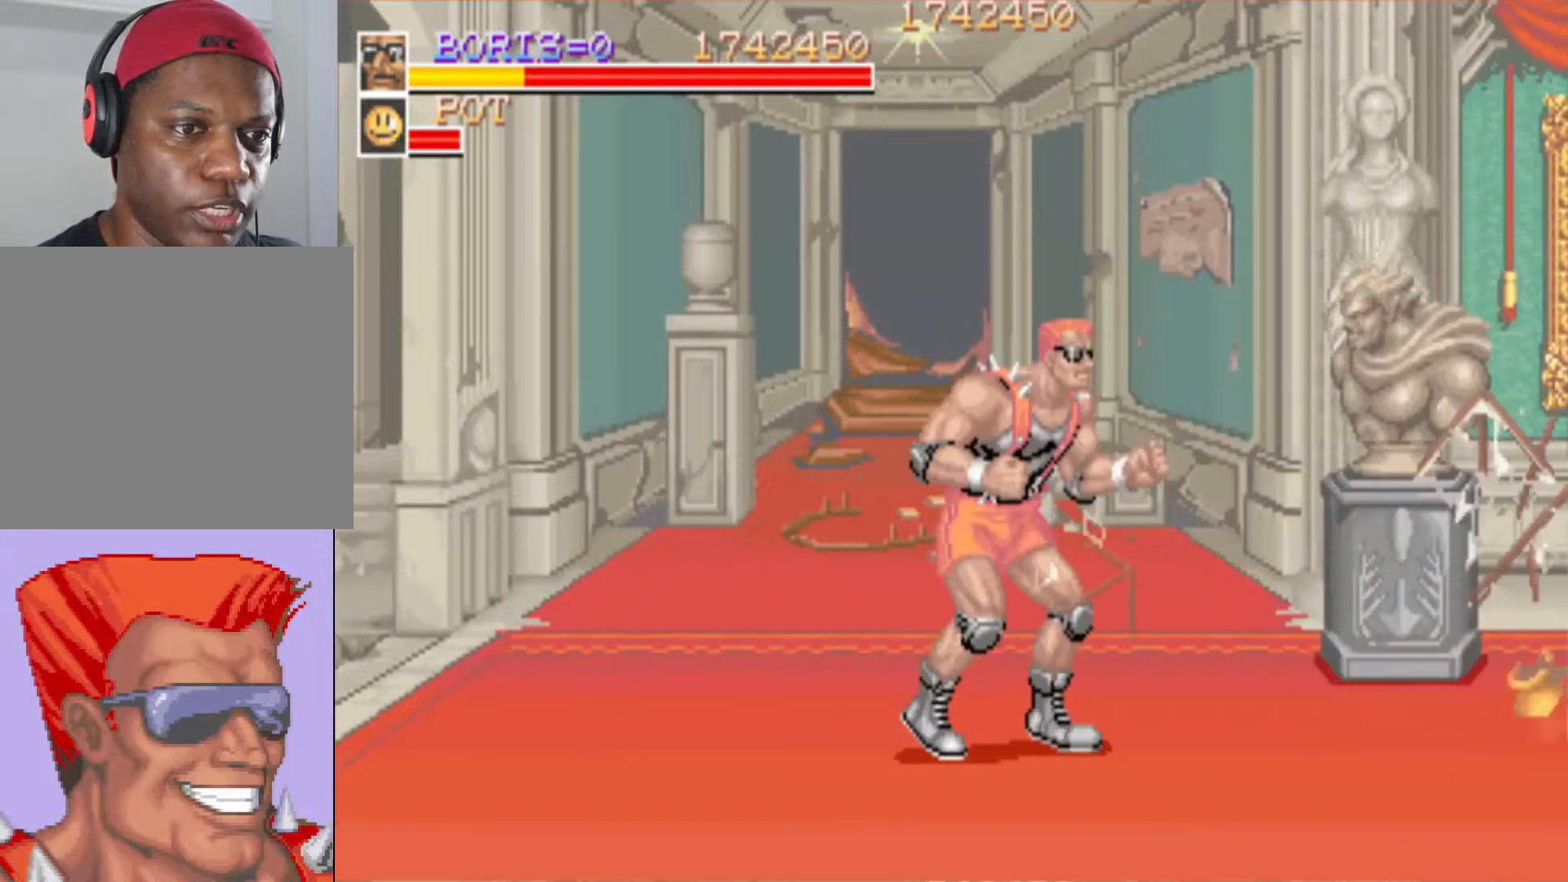
{"buttons": ["DPAD_UP", "DPAD_RIGHT"], "events": [[250, "DPAD_RIGHT", "down"], [300, "DPAD_UP", "down"]]}
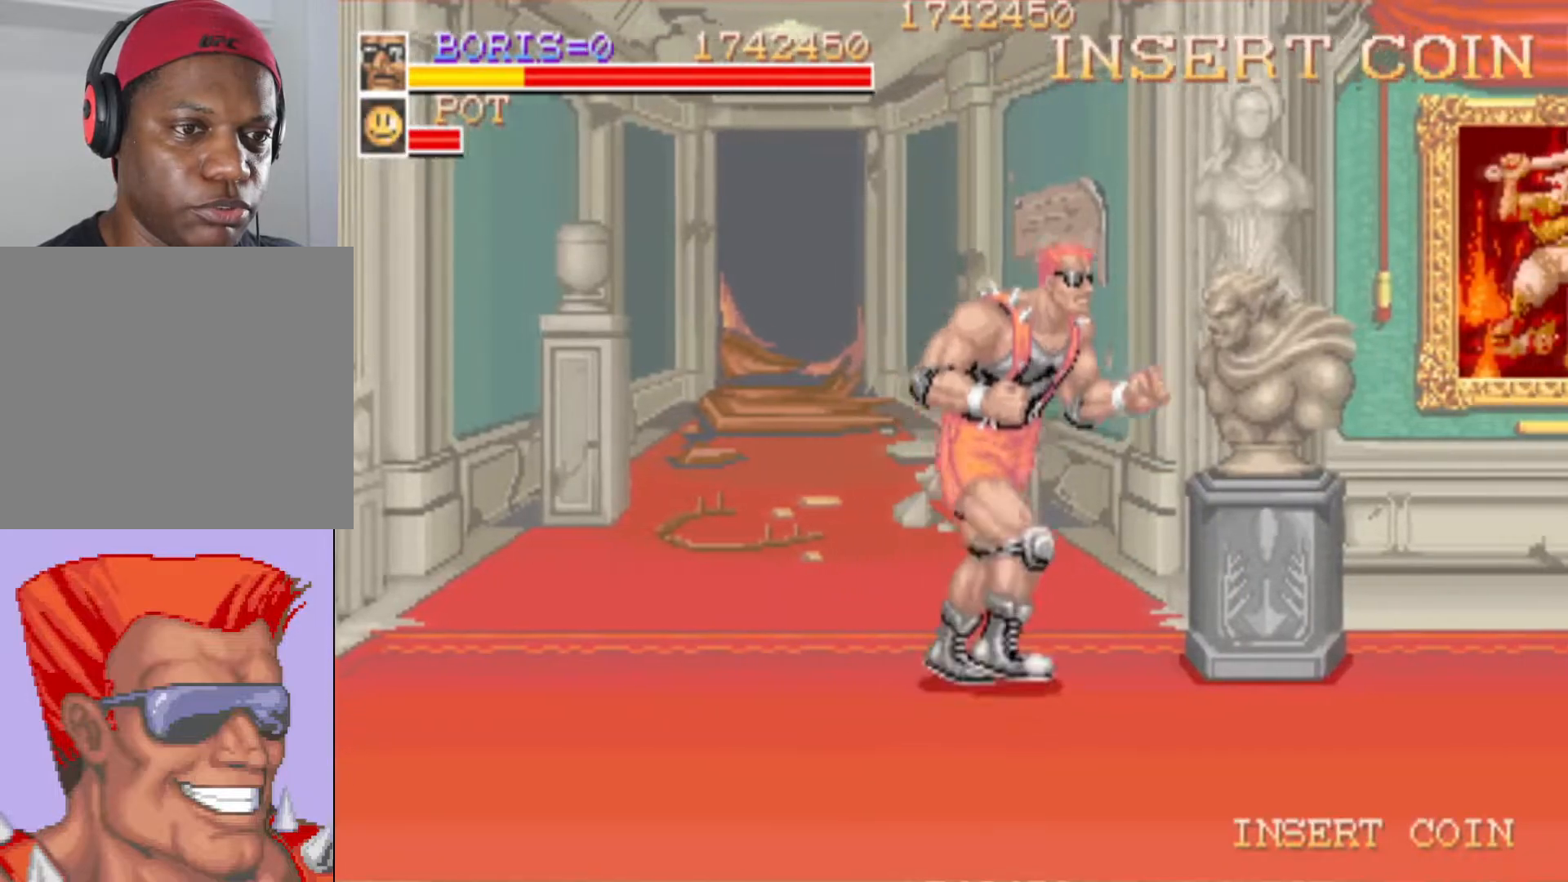
{"buttons": [], "events": [[50, "SQUARE", "down"], [67, "DPAD_UP", "up"], [134, "DPAD_RIGHT", "up"], [167, "SQUARE", "up"]]}
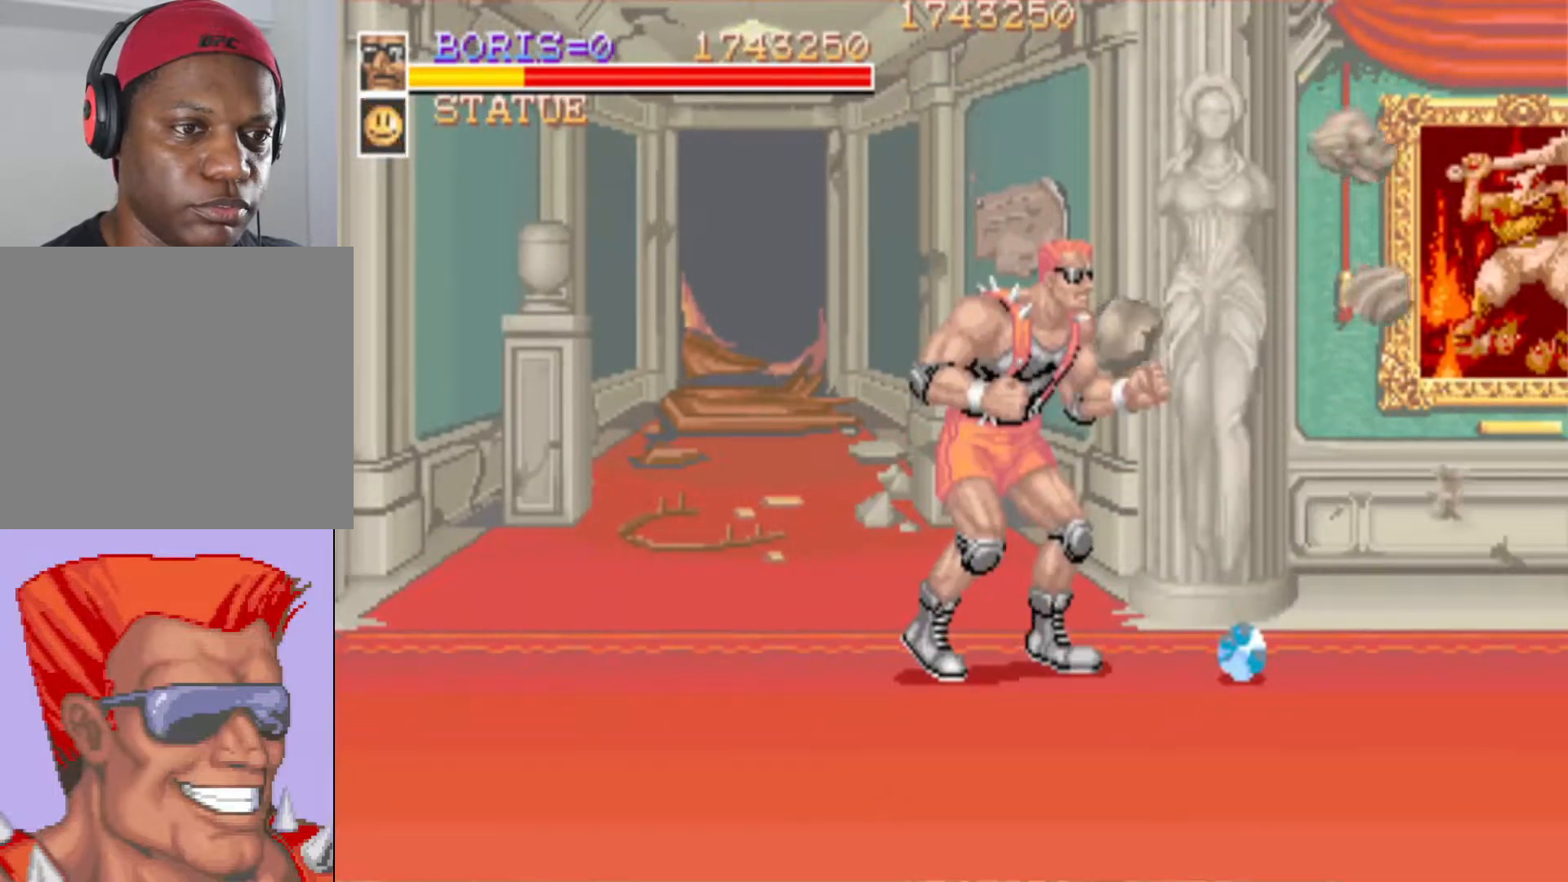
{"buttons": ["DPAD_RIGHT"], "events": [[317, "DPAD_RIGHT", "down"]]}
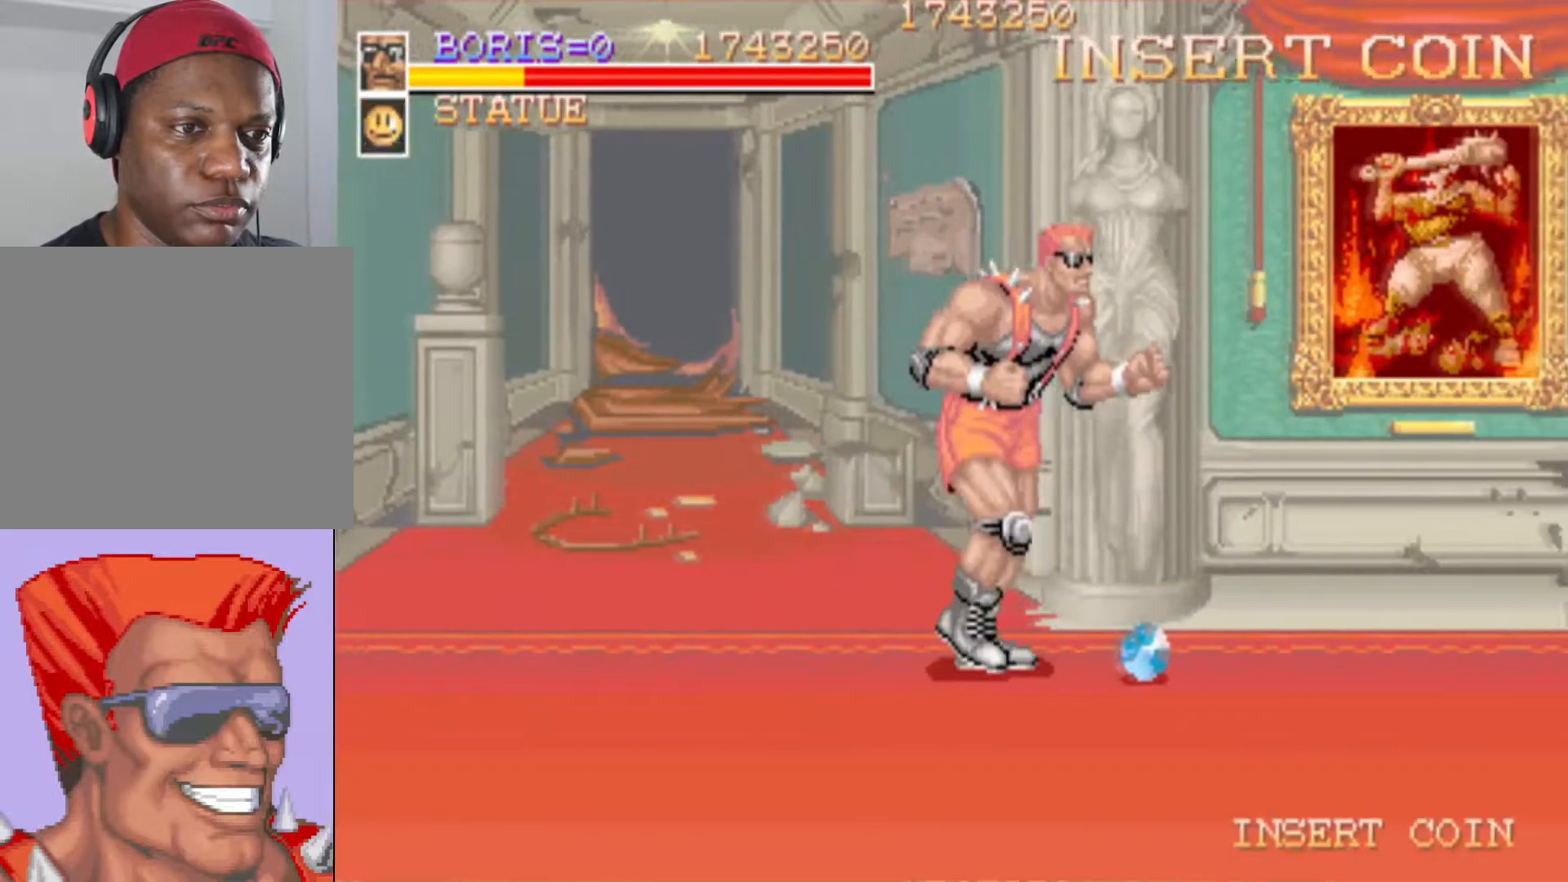
{"buttons": [], "events": [[150, "SQUARE", "down"], [166, "DPAD_RIGHT", "up"], [317, "SQUARE", "up"]]}
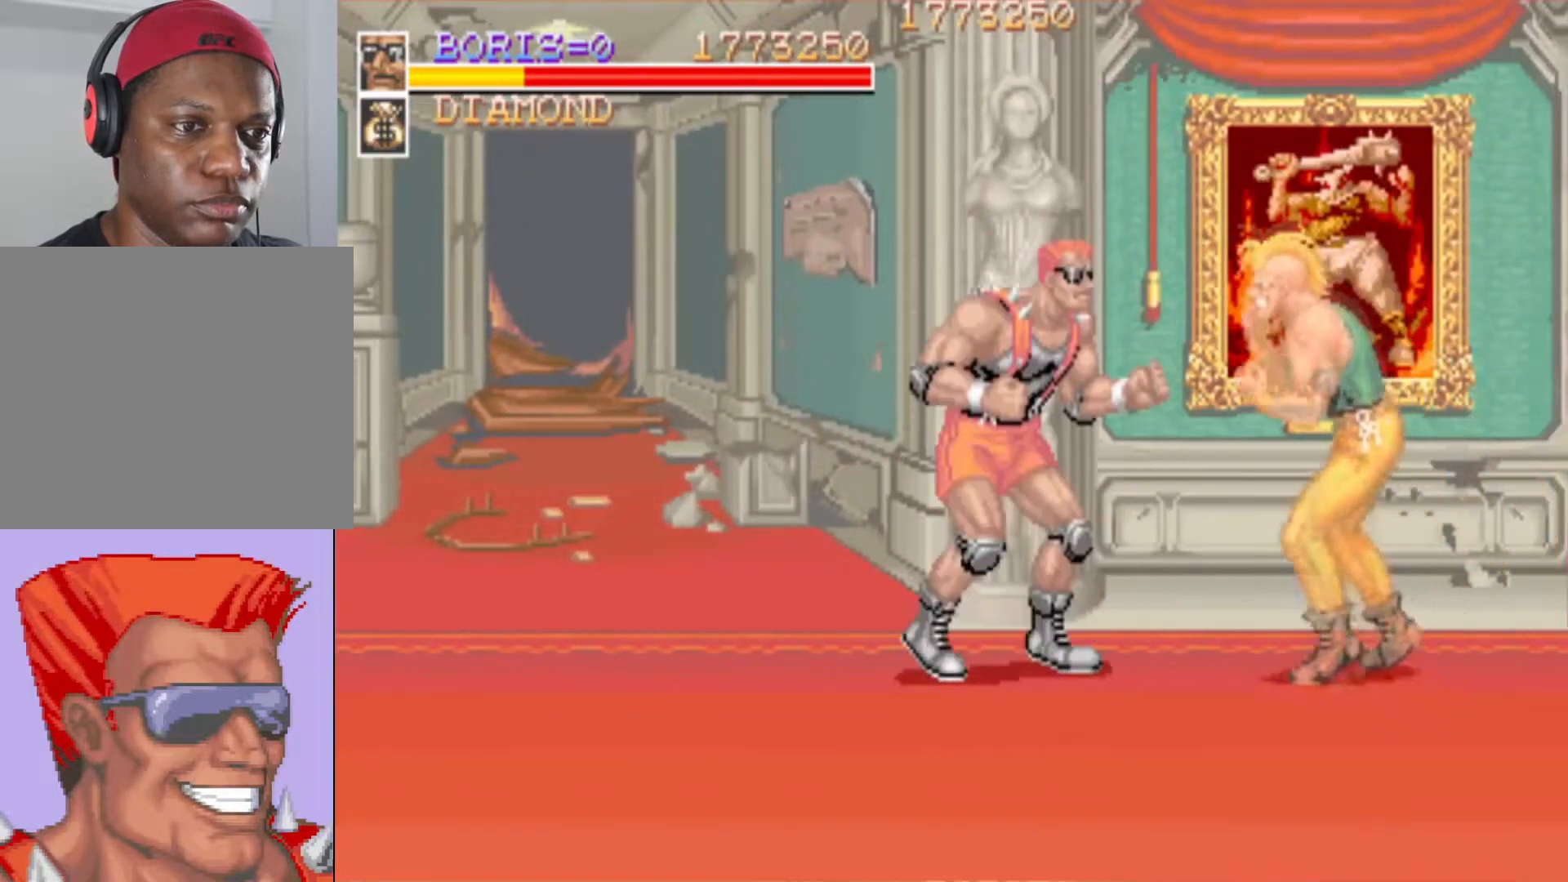
{"buttons": ["SQUARE", "DPAD_RIGHT"], "events": [[84, "SQUARE", "down"], [217, "SQUARE", "up"], [250, "SQUARE", "down"], [334, "DPAD_RIGHT", "down"], [367, "SQUARE", "up"], [451, "SQUARE", "down"]]}
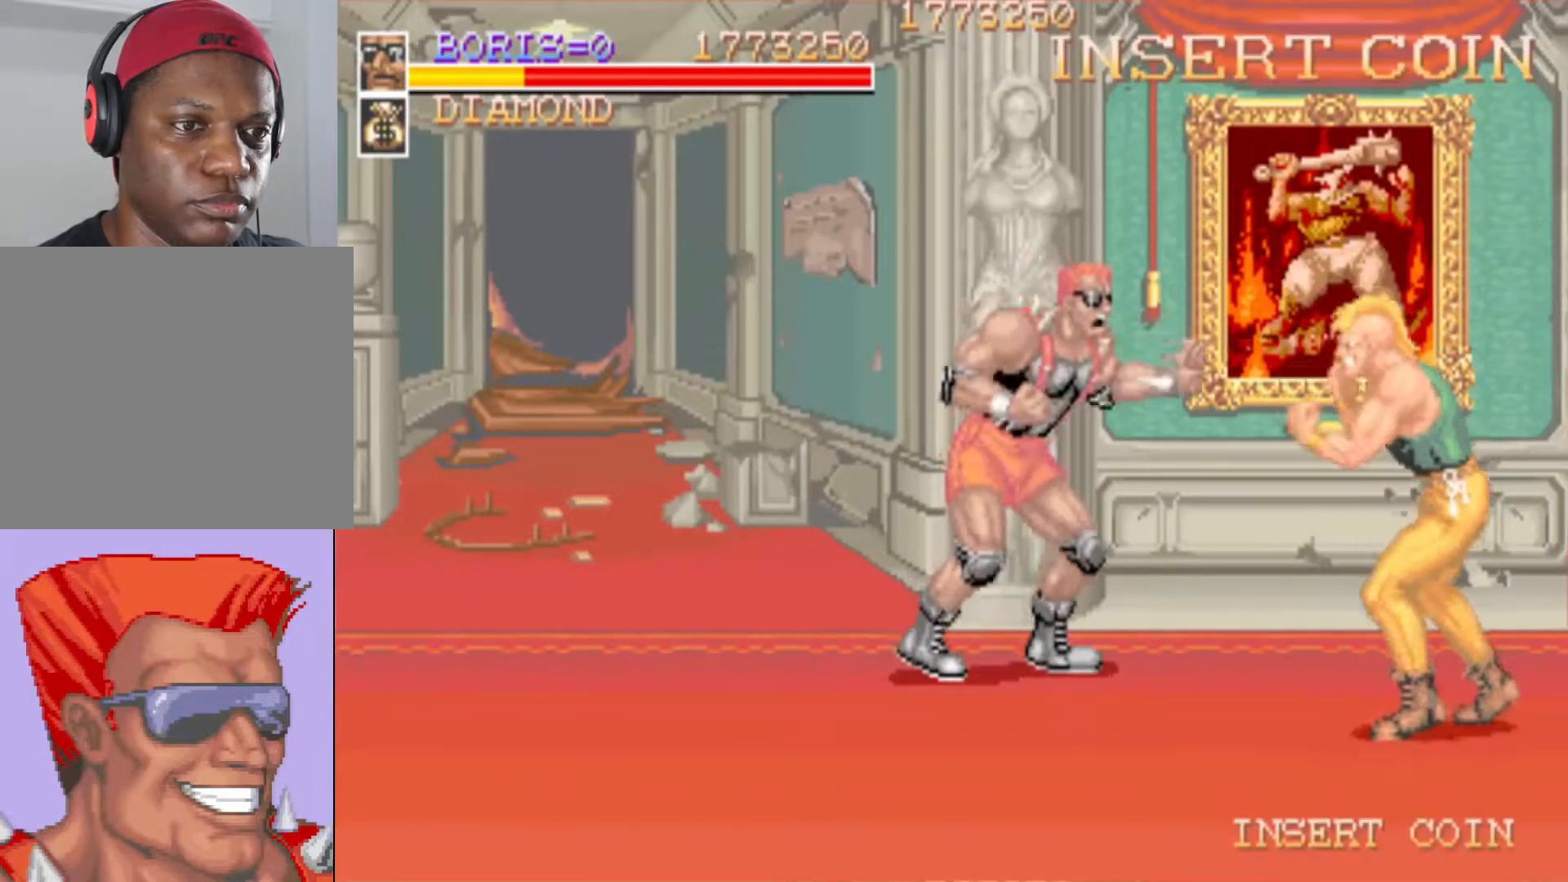
{"buttons": ["SQUARE"], "events": [[33, "SQUARE", "up"], [50, "DPAD_DOWN", "down"], [400, "SQUARE", "down"], [467, "DPAD_DOWN", "up"], [500, "DPAD_RIGHT", "up"]]}
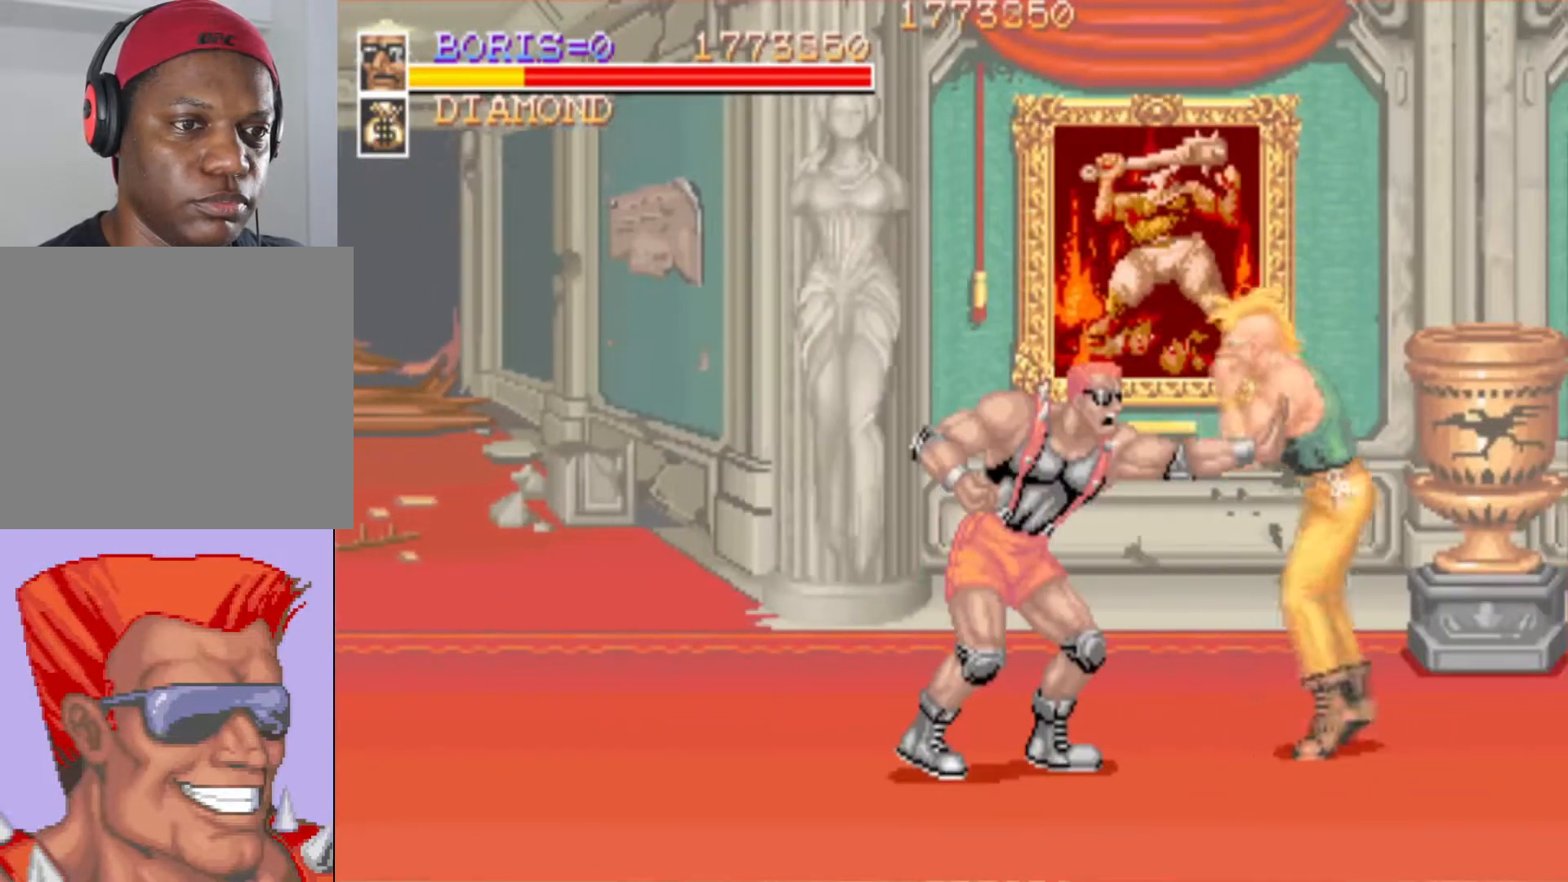
{"buttons": [], "events": [[34, "SQUARE", "up"], [84, "SQUARE", "down"], [184, "SQUARE", "up"], [234, "SQUARE", "down"], [351, "SQUARE", "up"], [401, "SQUARE", "down"], [501, "SQUARE", "up"]]}
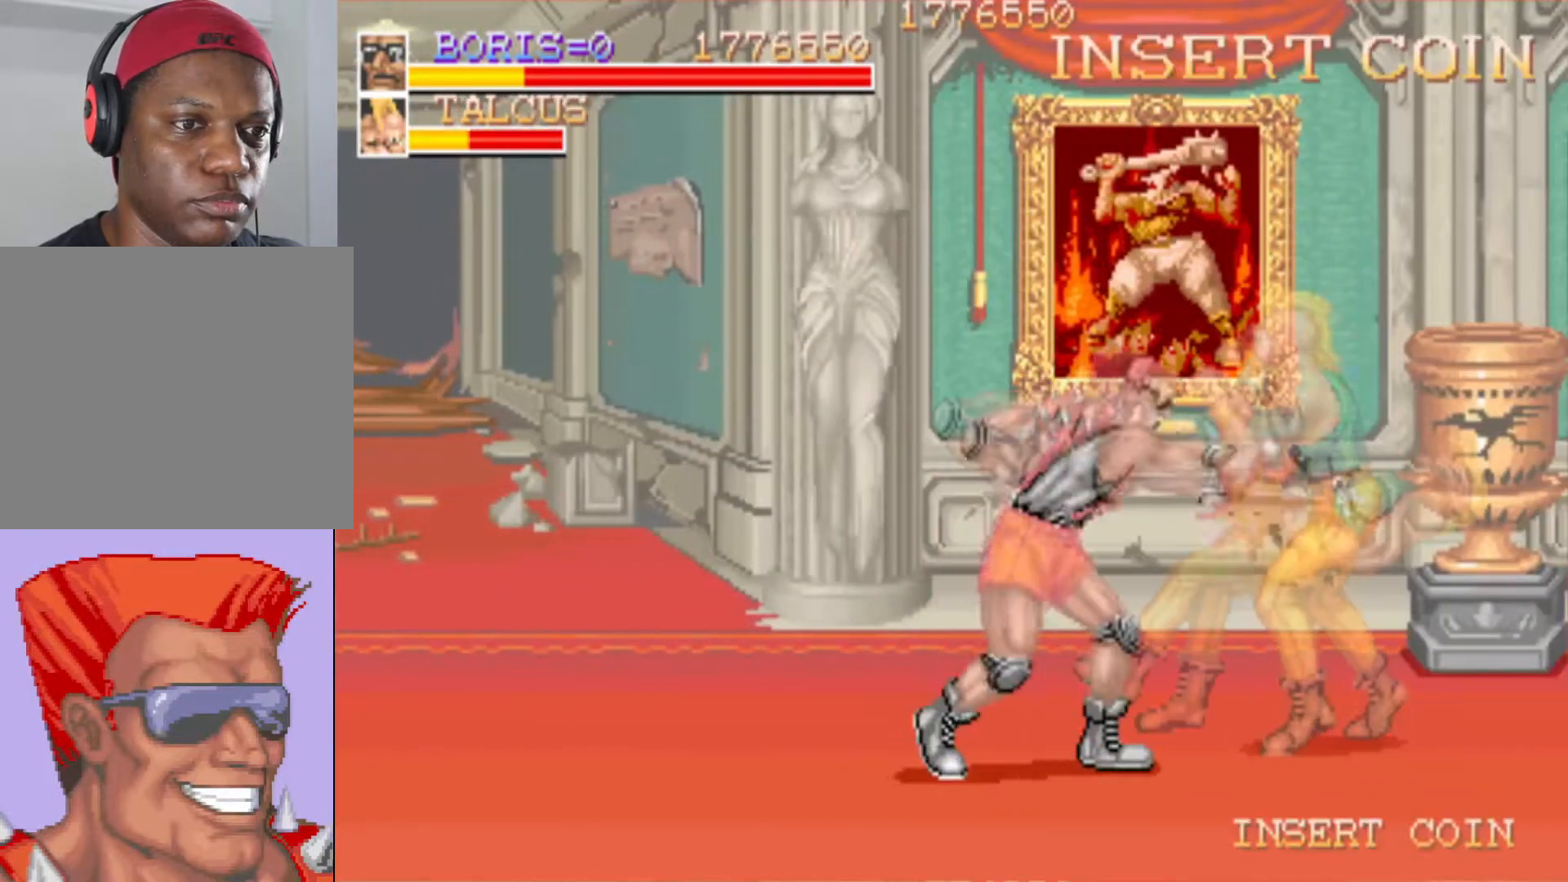
{"buttons": ["DPAD_UP"], "events": [[50, "SQUARE", "down"], [183, "SQUARE", "up"], [500, "DPAD_UP", "down"]]}
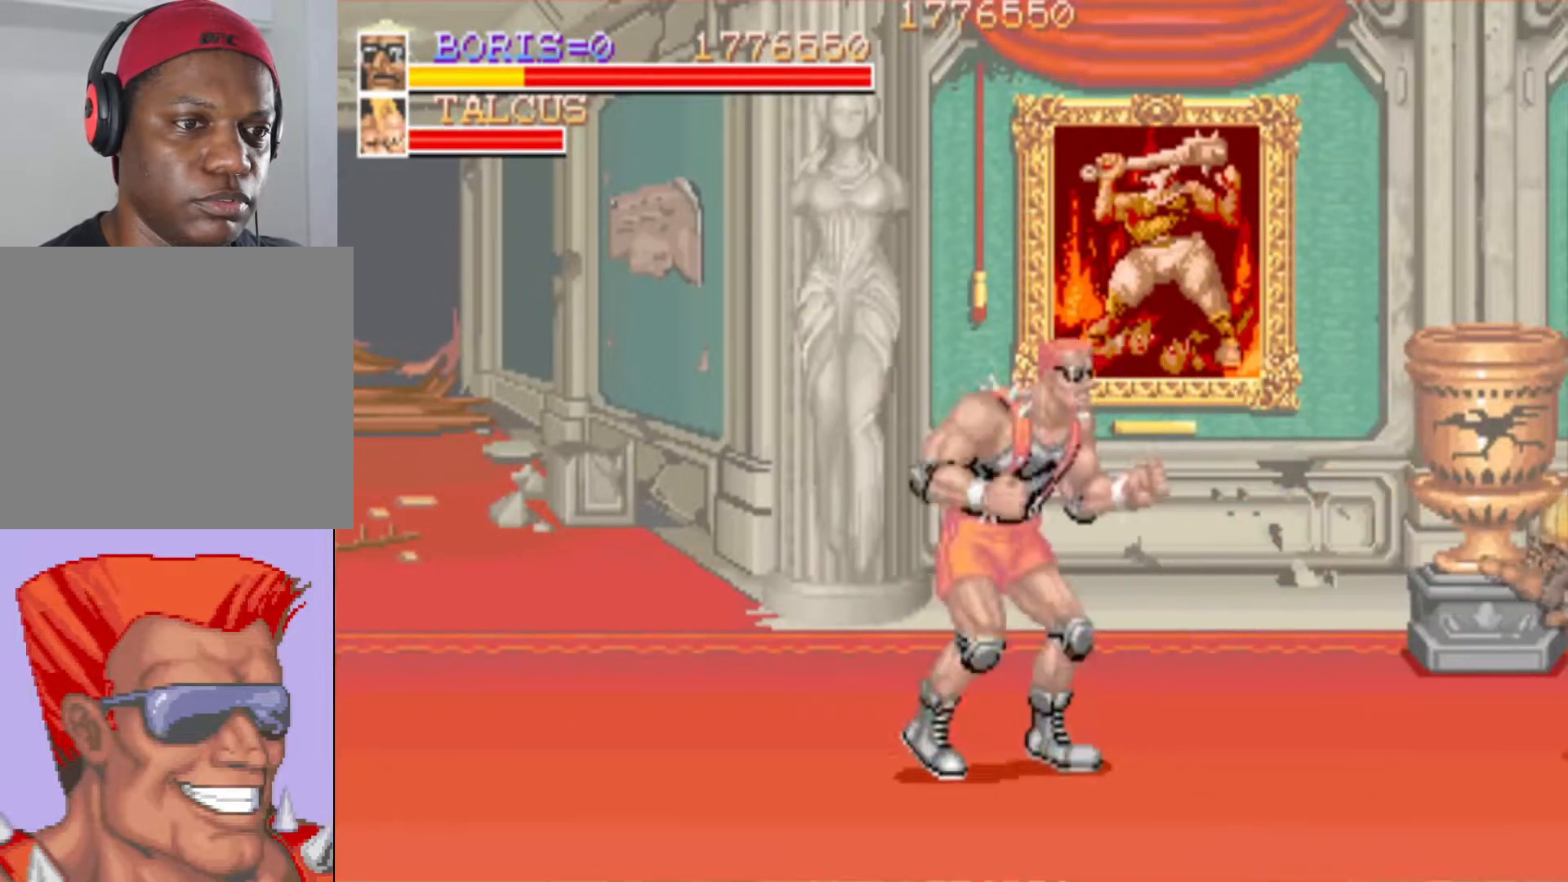
{"buttons": [], "events": [[17, "DPAD_RIGHT", "down"], [217, "DPAD_UP", "up"], [367, "SQUARE", "down"], [451, "DPAD_RIGHT", "up"], [484, "SQUARE", "up"]]}
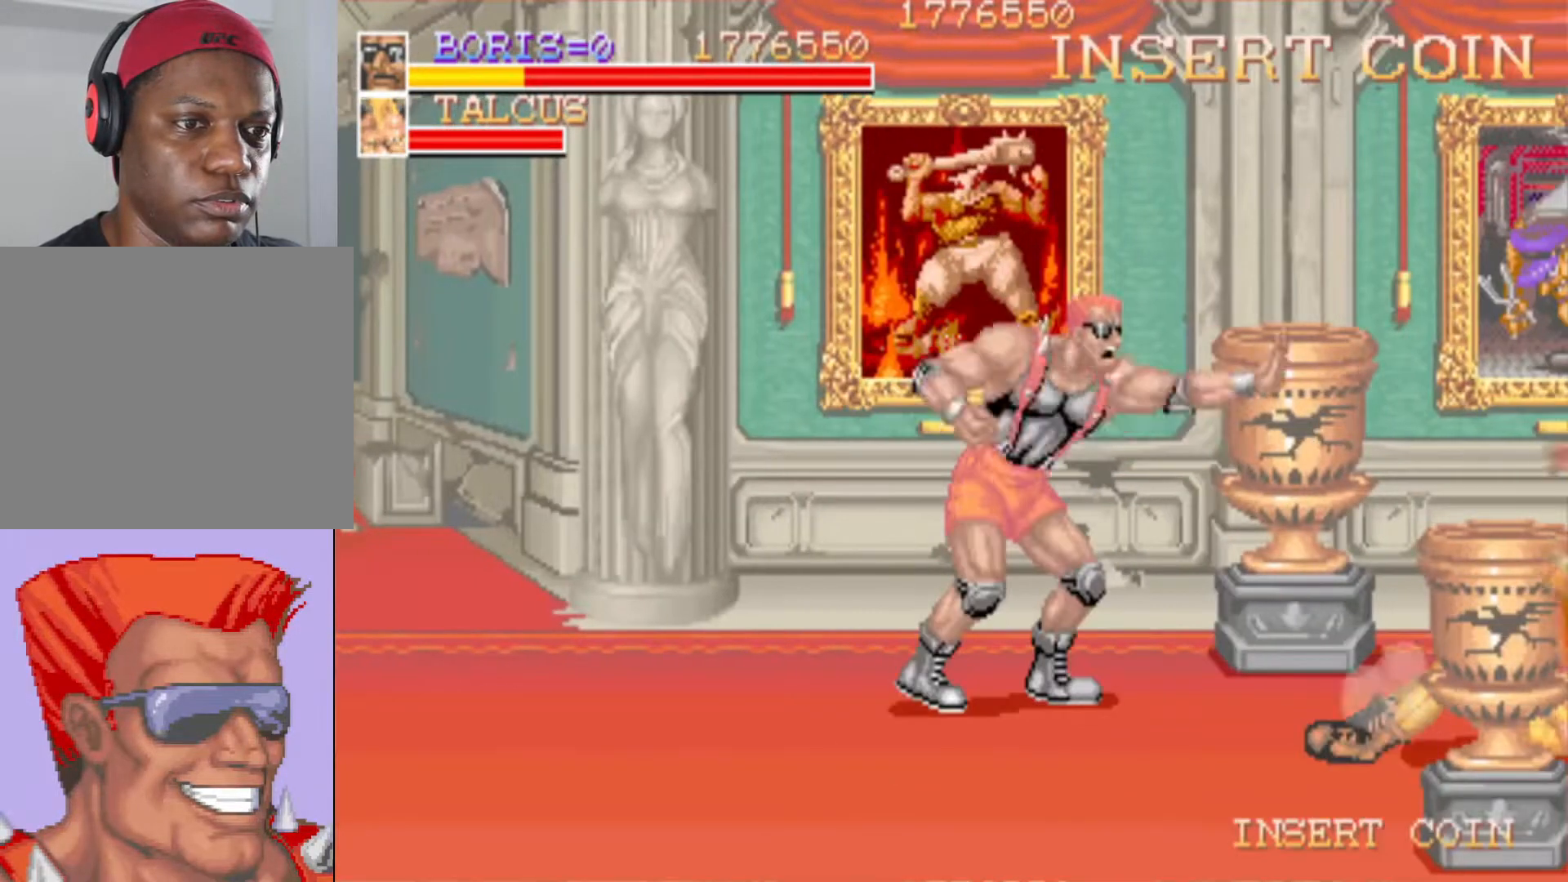
{"buttons": ["DPAD_UP", "DPAD_RIGHT"], "events": [[383, "DPAD_RIGHT", "down"], [383, "DPAD_UP", "down"]]}
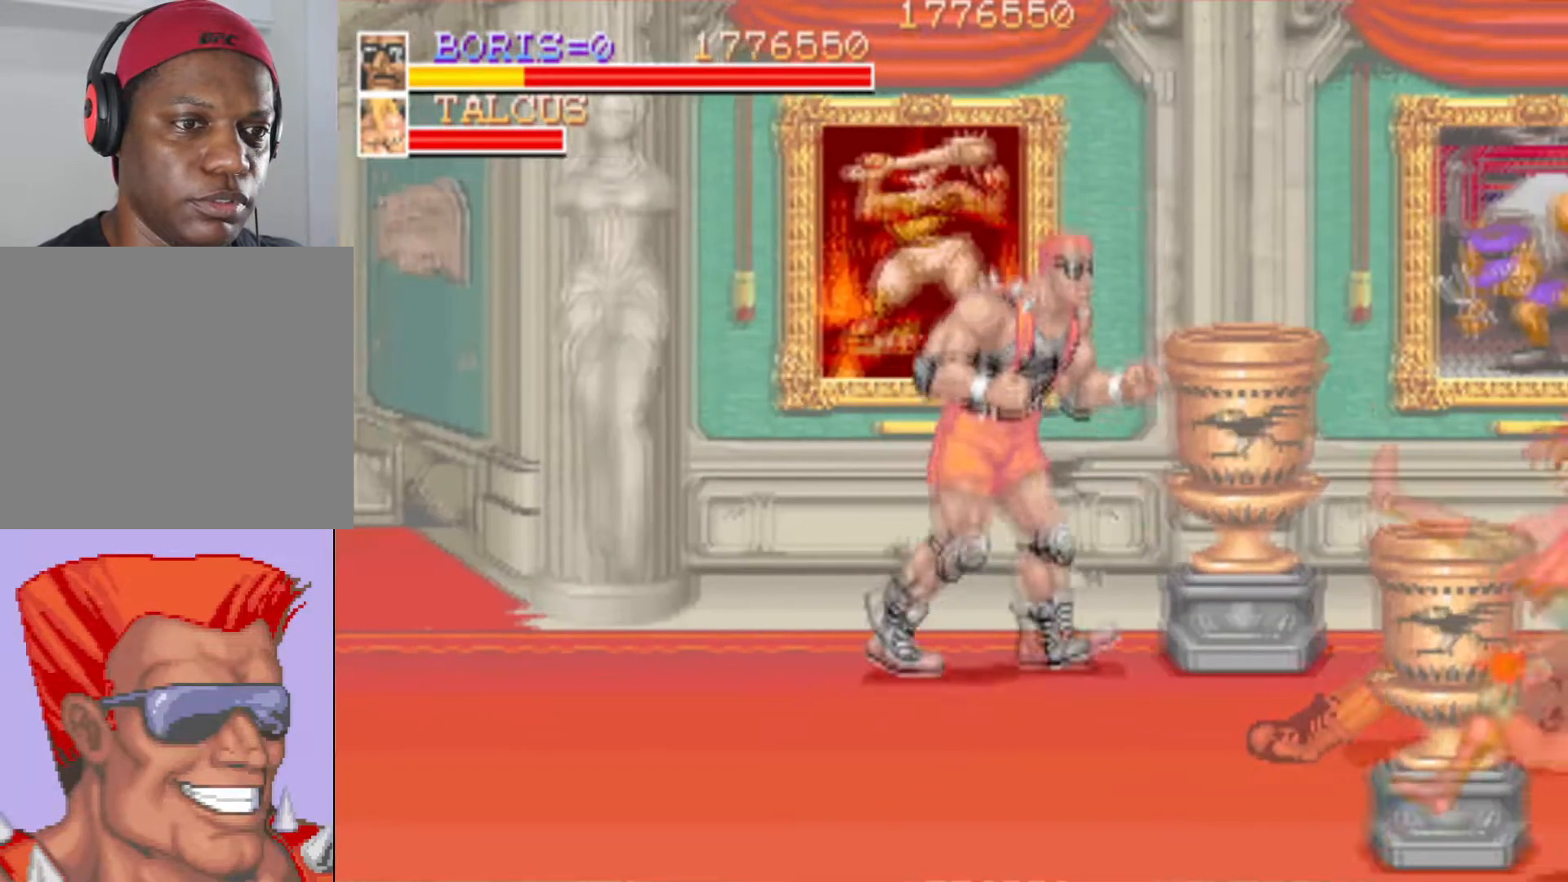
{"buttons": [], "events": [[84, "SQUARE", "down"], [167, "DPAD_UP", "up"], [184, "DPAD_RIGHT", "up"], [267, "SQUARE", "up"]]}
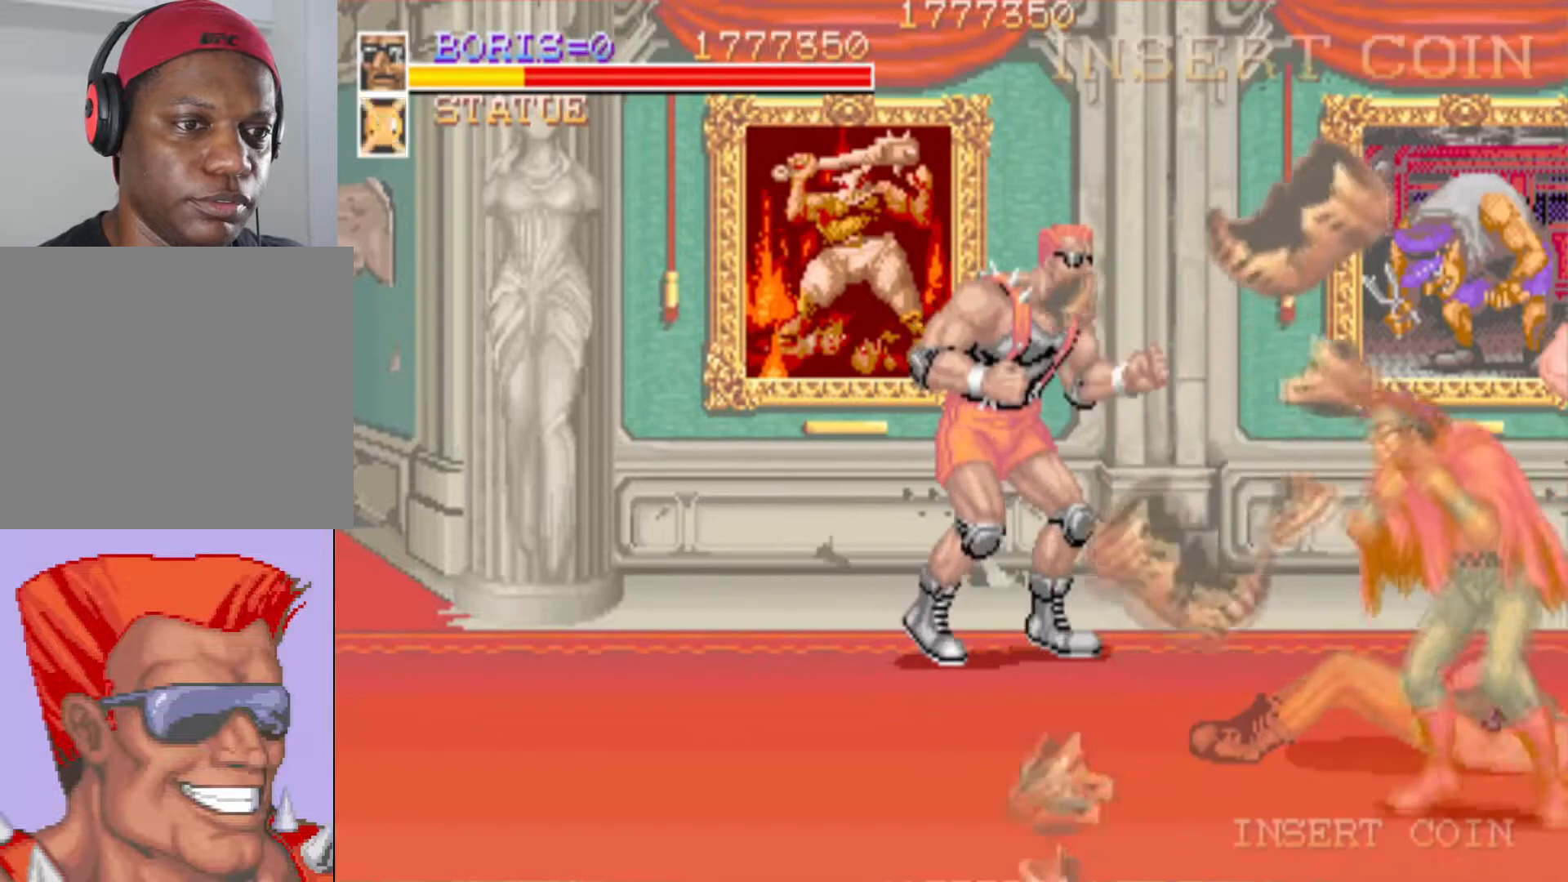
{"buttons": ["DPAD_RIGHT"], "events": [[333, "DPAD_RIGHT", "down"], [367, "SQUARE", "down"], [467, "SQUARE", "up"]]}
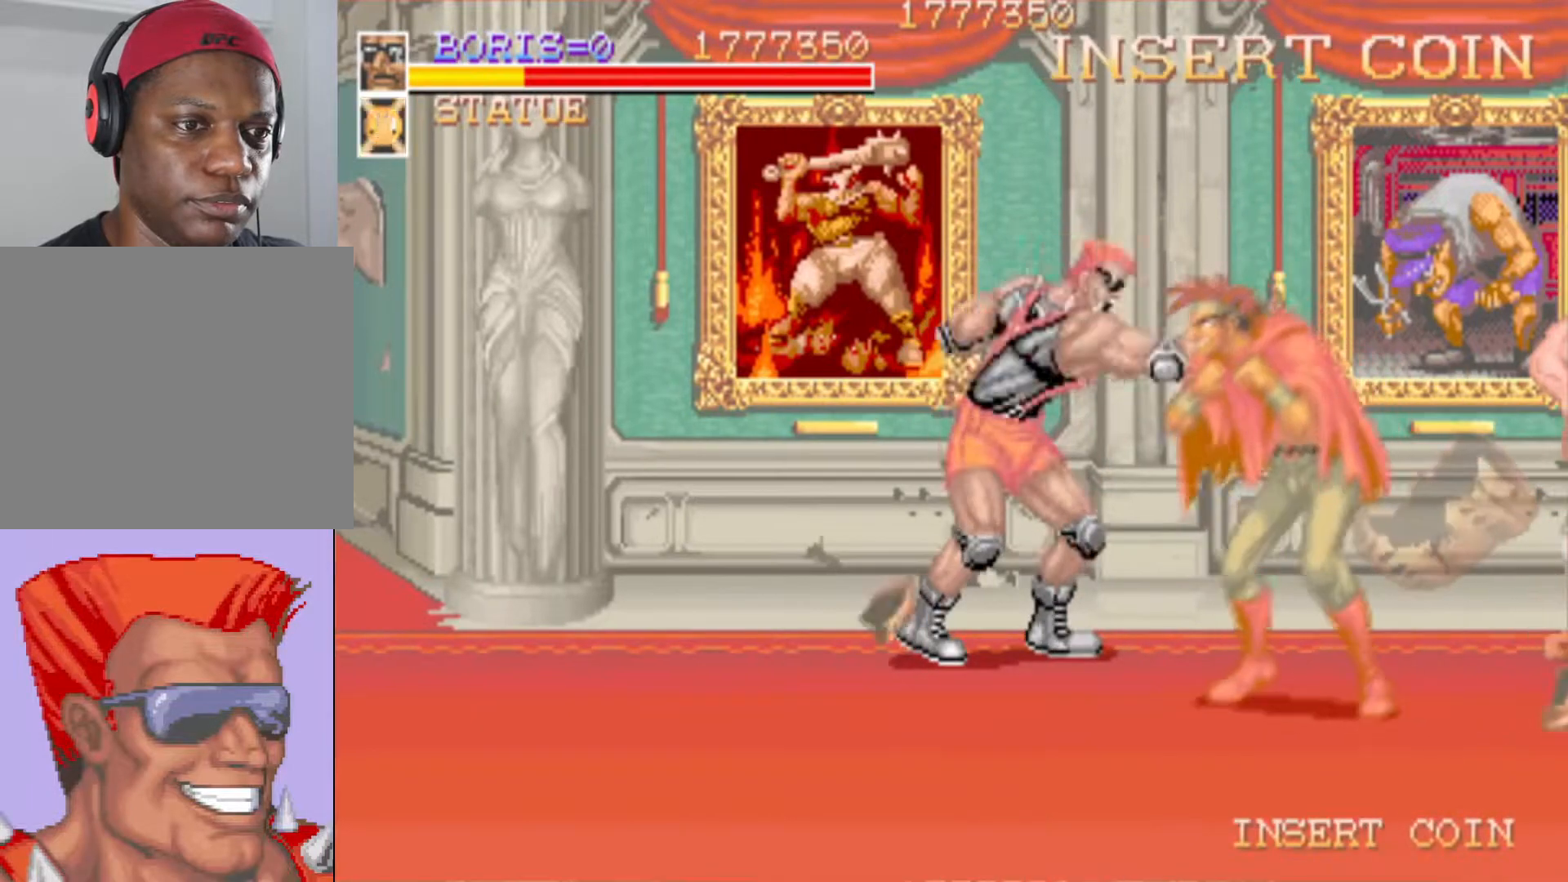
{"buttons": ["DPAD_DOWN", "DPAD_RIGHT"], "events": [[17, "SQUARE", "down"], [67, "DPAD_RIGHT", "up"], [134, "SQUARE", "up"], [184, "SQUARE", "down"], [317, "SQUARE", "up"], [417, "DPAD_DOWN", "down"], [417, "DPAD_RIGHT", "down"]]}
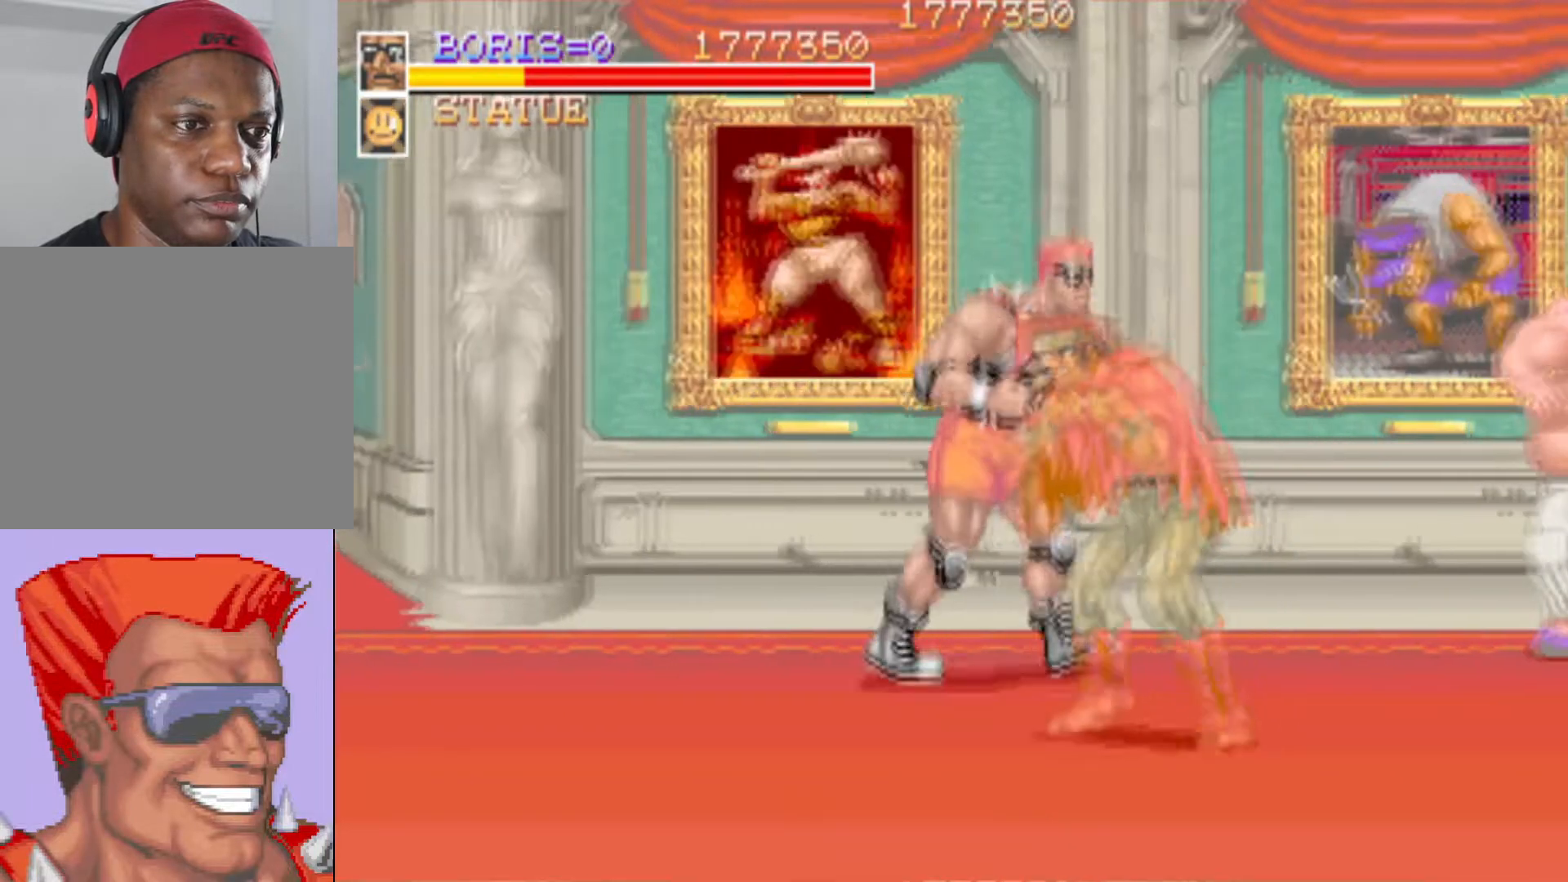
{"buttons": ["SQUARE"], "events": [[166, "SQUARE", "down"], [283, "DPAD_DOWN", "up"], [317, "DPAD_RIGHT", "up"], [317, "SQUARE", "up"], [433, "SQUARE", "down"]]}
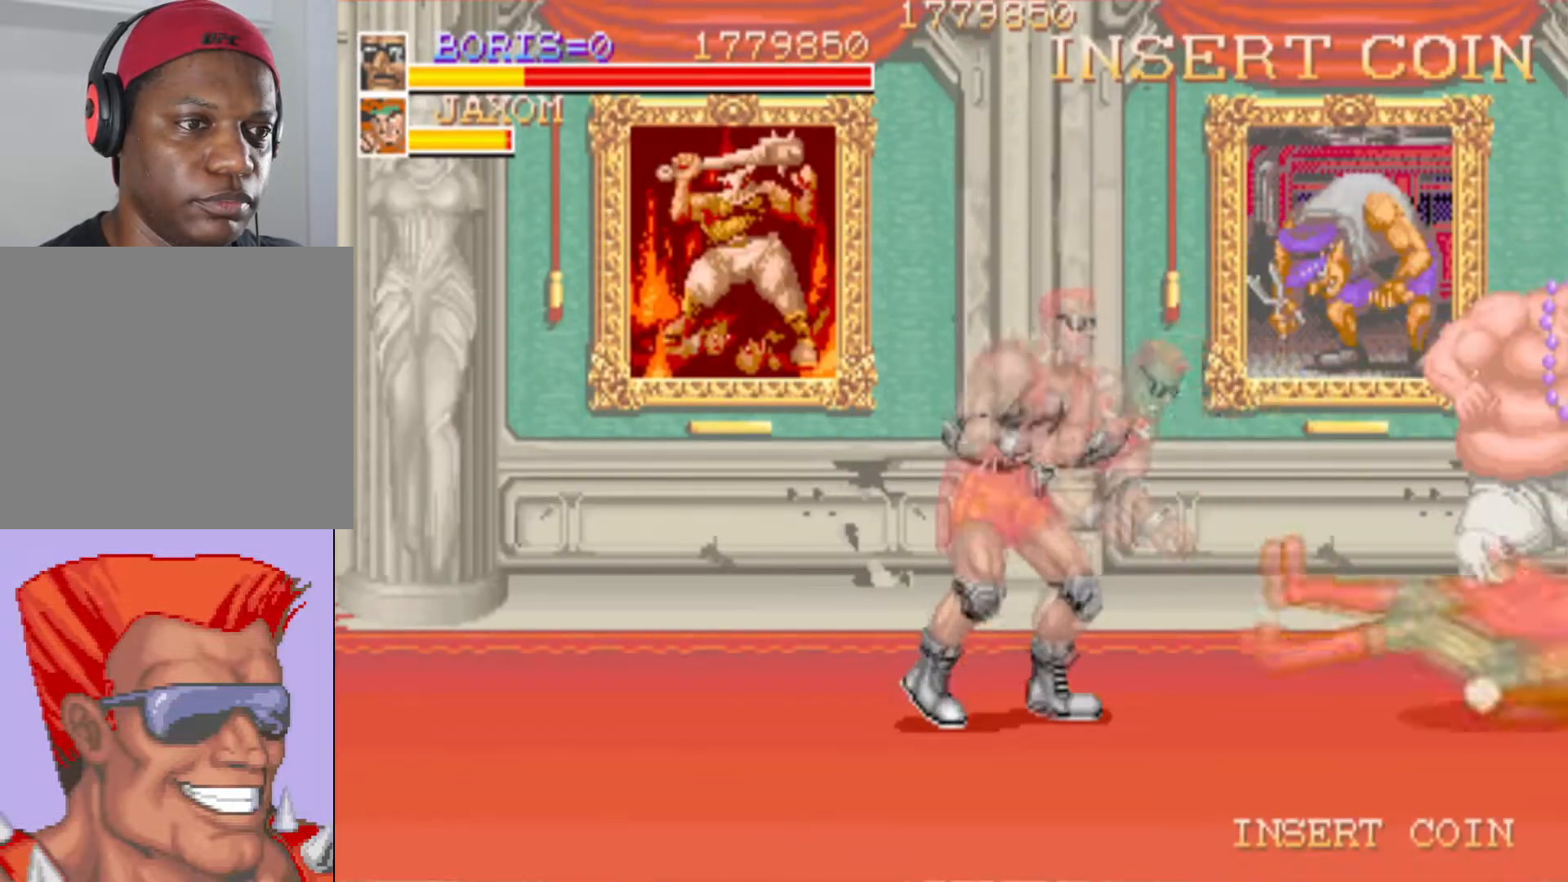
{"buttons": ["DPAD_LEFT"], "events": [[67, "SQUARE", "up"], [367, "DPAD_LEFT", "down"]]}
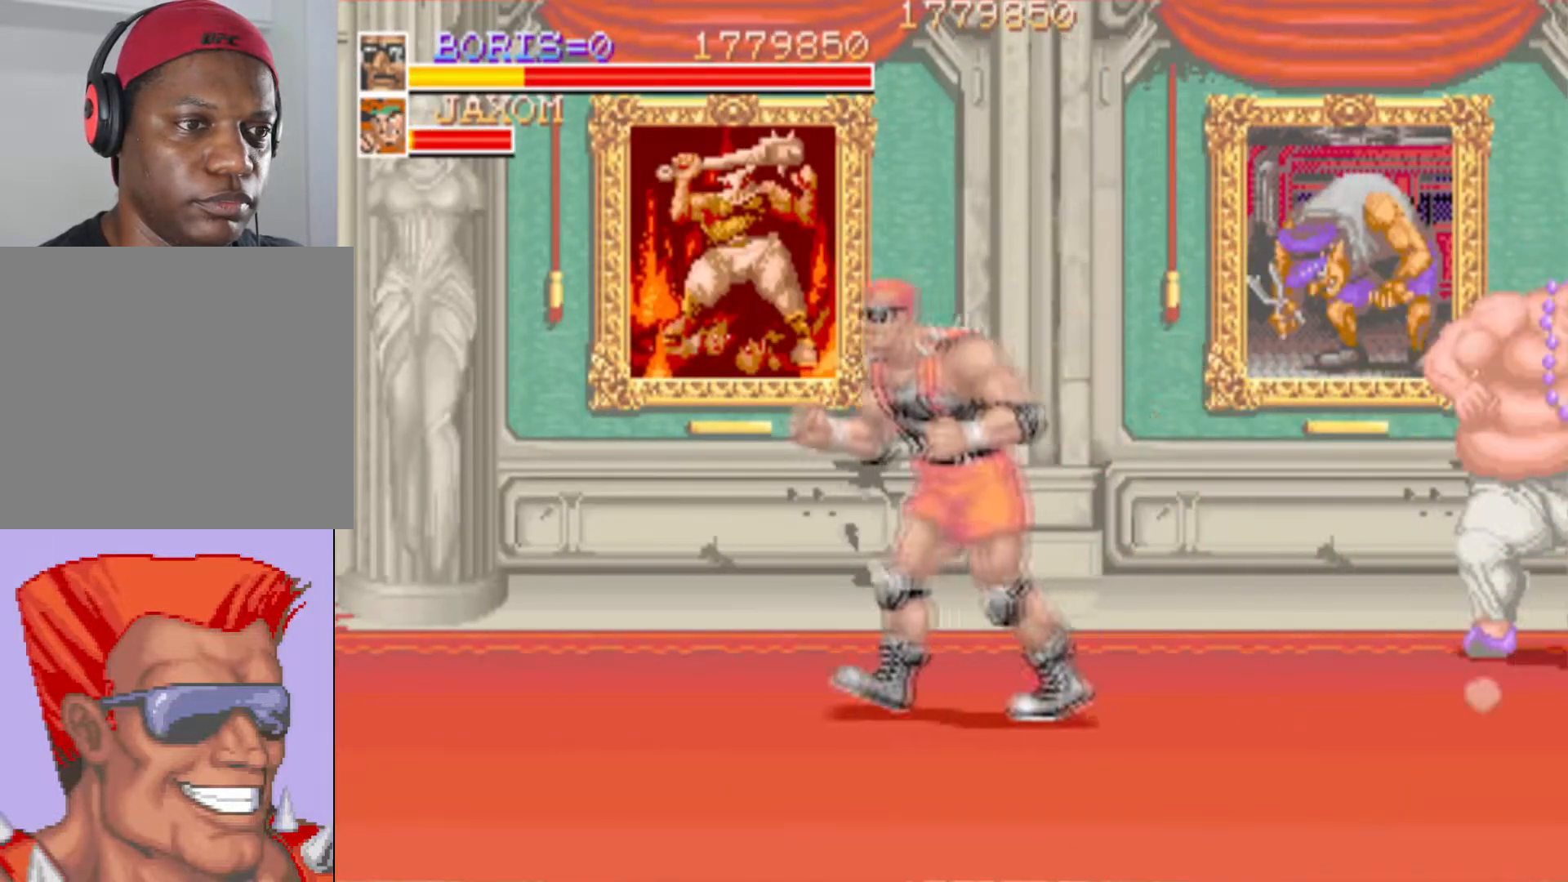
{"buttons": ["DPAD_DOWN", "DPAD_LEFT"], "events": [[467, "DPAD_DOWN", "down"]]}
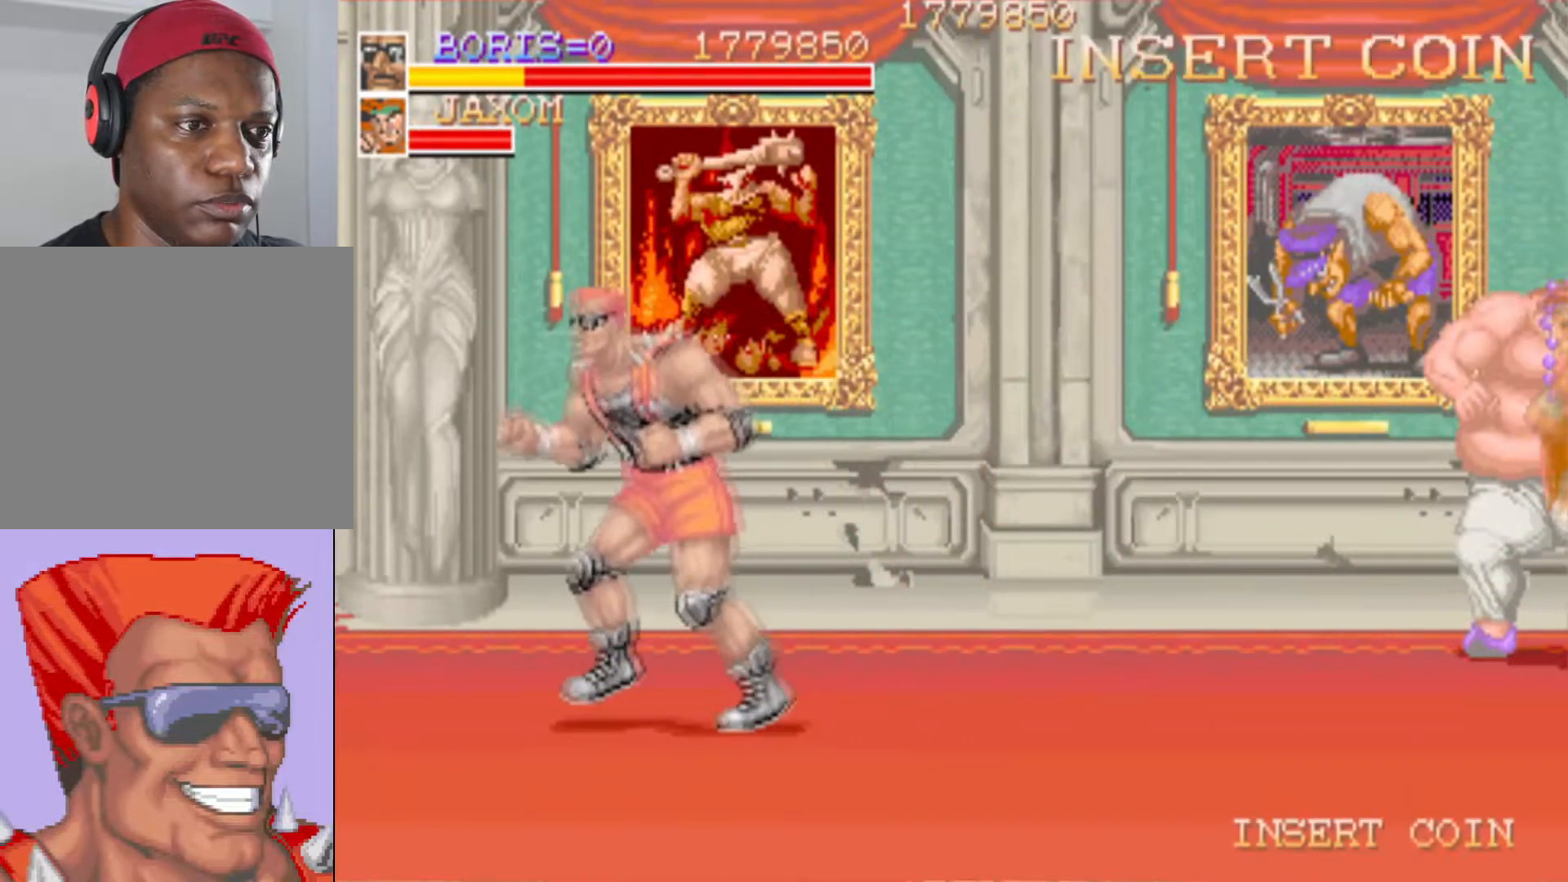
{"buttons": ["DPAD_RIGHT"], "events": [[34, "DPAD_LEFT", "up"], [100, "DPAD_RIGHT", "down"], [417, "DPAD_DOWN", "up"]]}